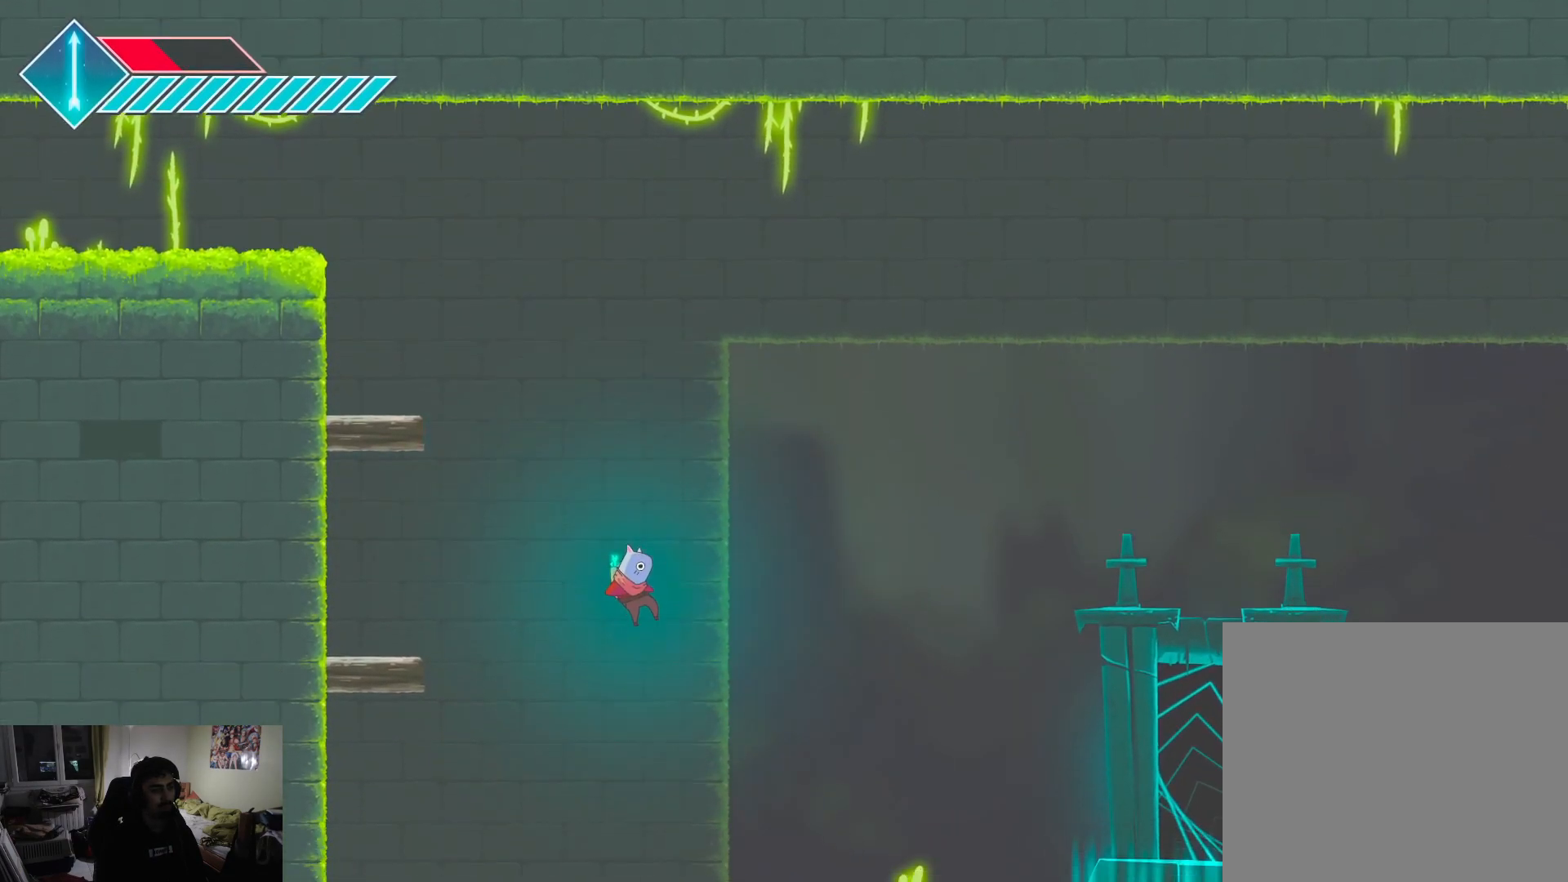
Gameplay with a controller (PlayStation layout); each line is a JSON object with the inputs held at the frame after it. "events" lists button and stick changes between this image and that frame as [ms after this image, input, new state], when the widget could be followed in between.
{"buttons": ["CROSS"], "left_stick": "up-right", "right_stick": "center", "events": [[333, "CROSS", "down"]]}
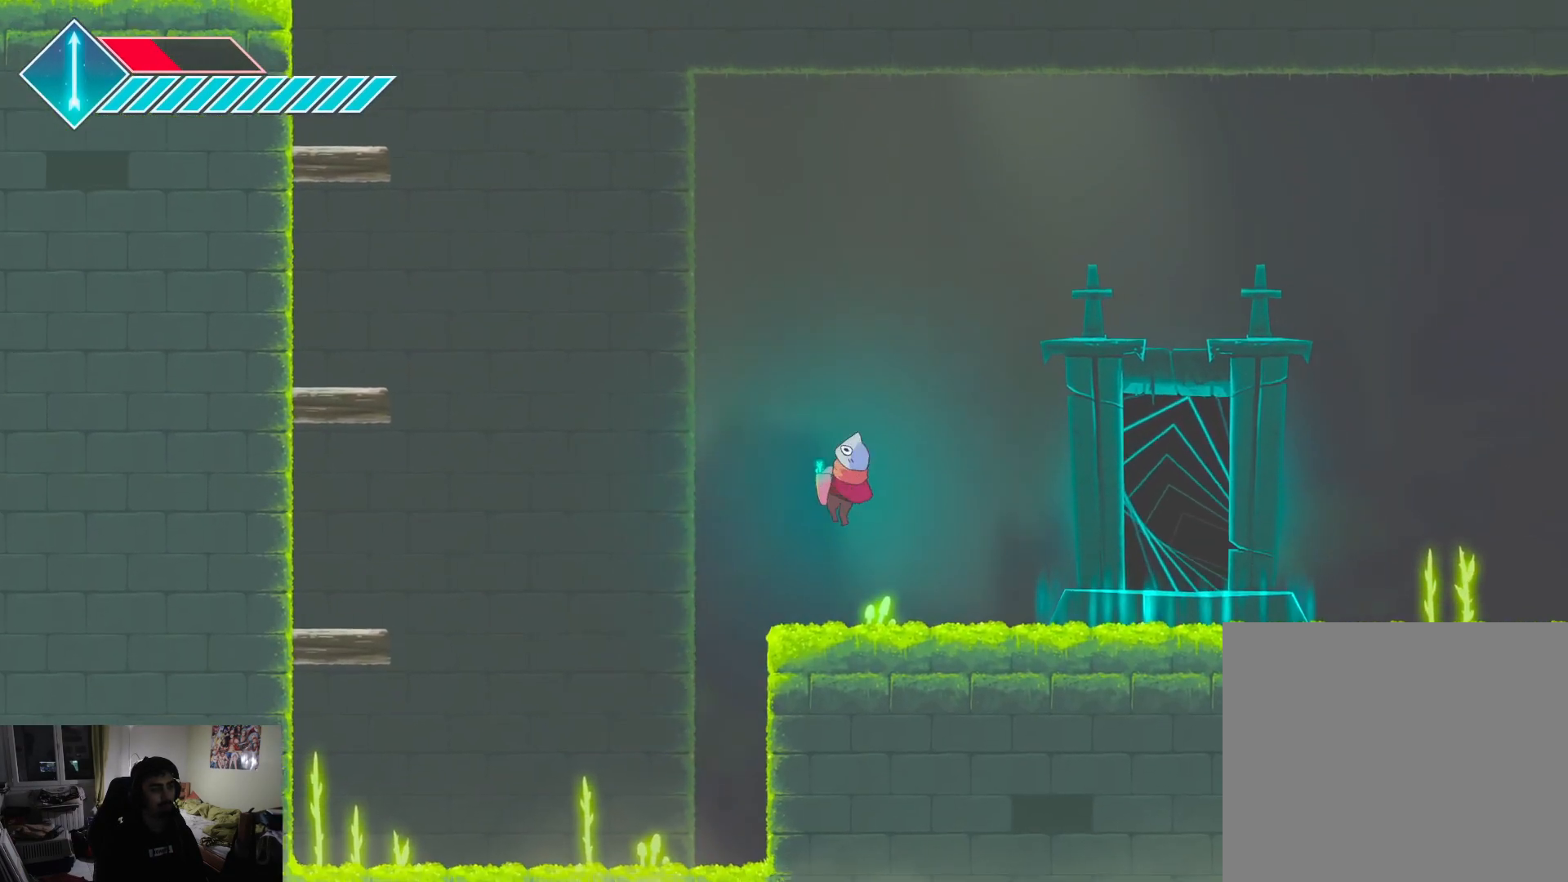
{"buttons": [], "left_stick": "center", "right_stick": "center", "events": [[33, "CROSS", "up"], [400, "left_stick", "center"]]}
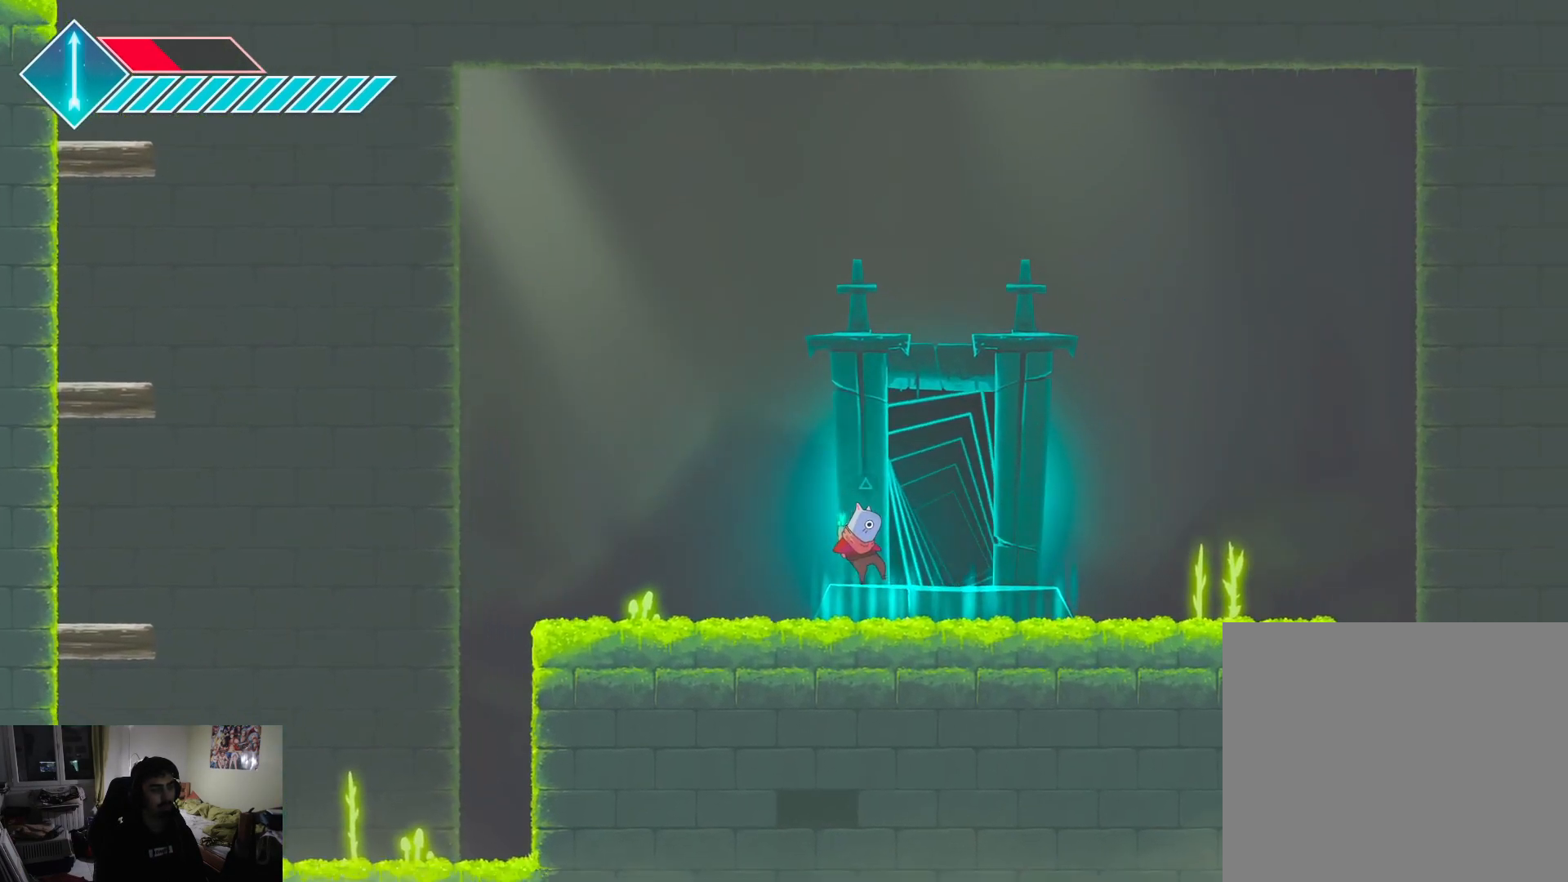
{"buttons": [], "left_stick": "center", "right_stick": "center", "events": []}
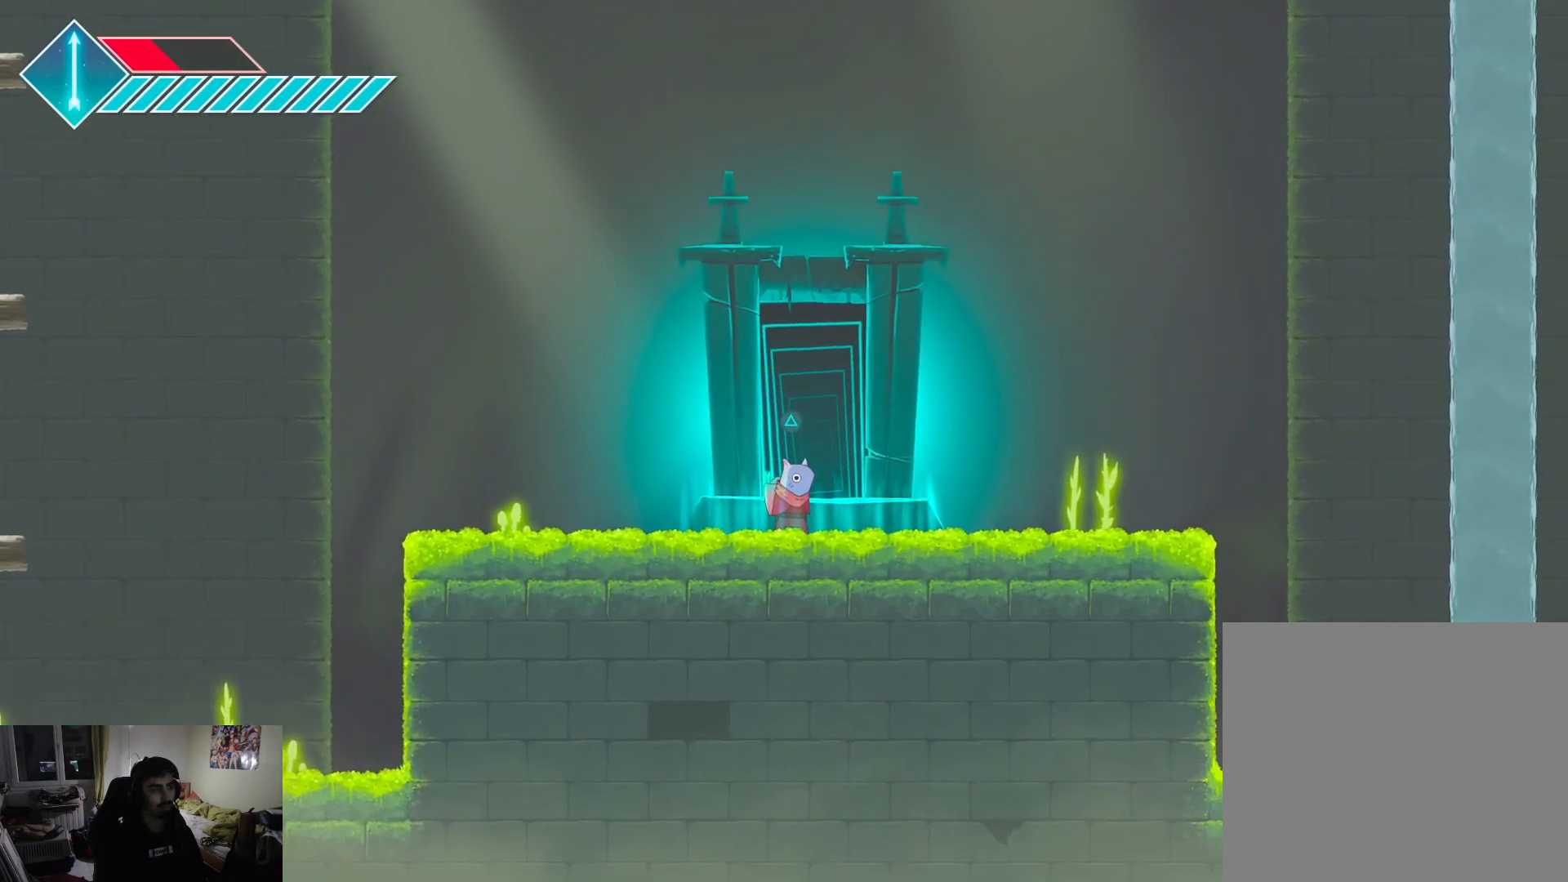
{"buttons": [], "left_stick": "center", "right_stick": "center", "events": [[33, "TRIANGLE", "down"], [117, "TRIANGLE", "up"]]}
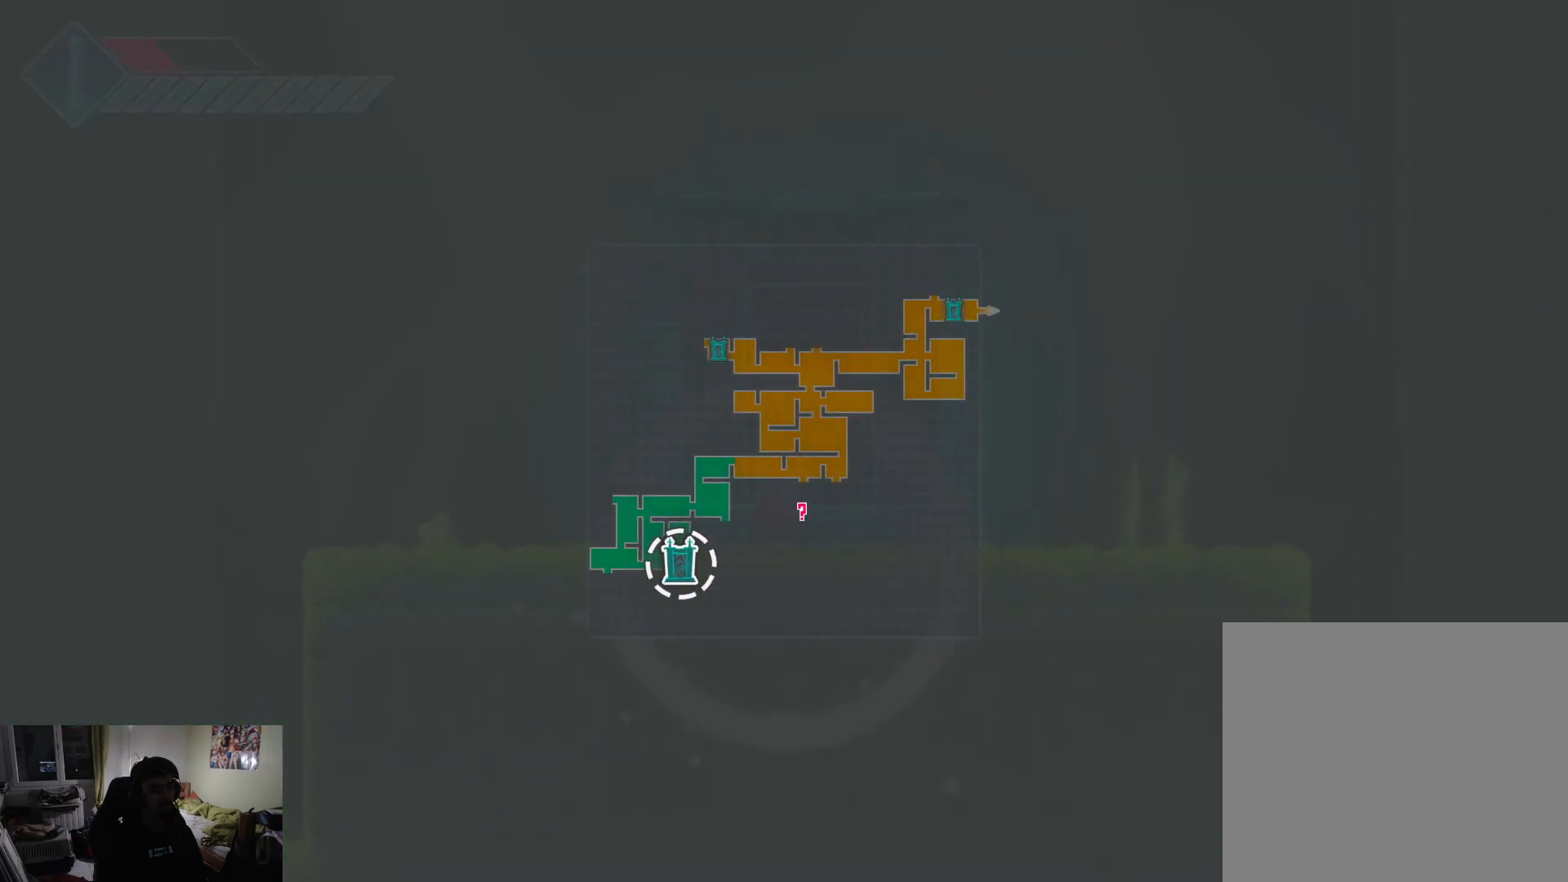
{"buttons": [], "left_stick": "center", "right_stick": "center", "events": []}
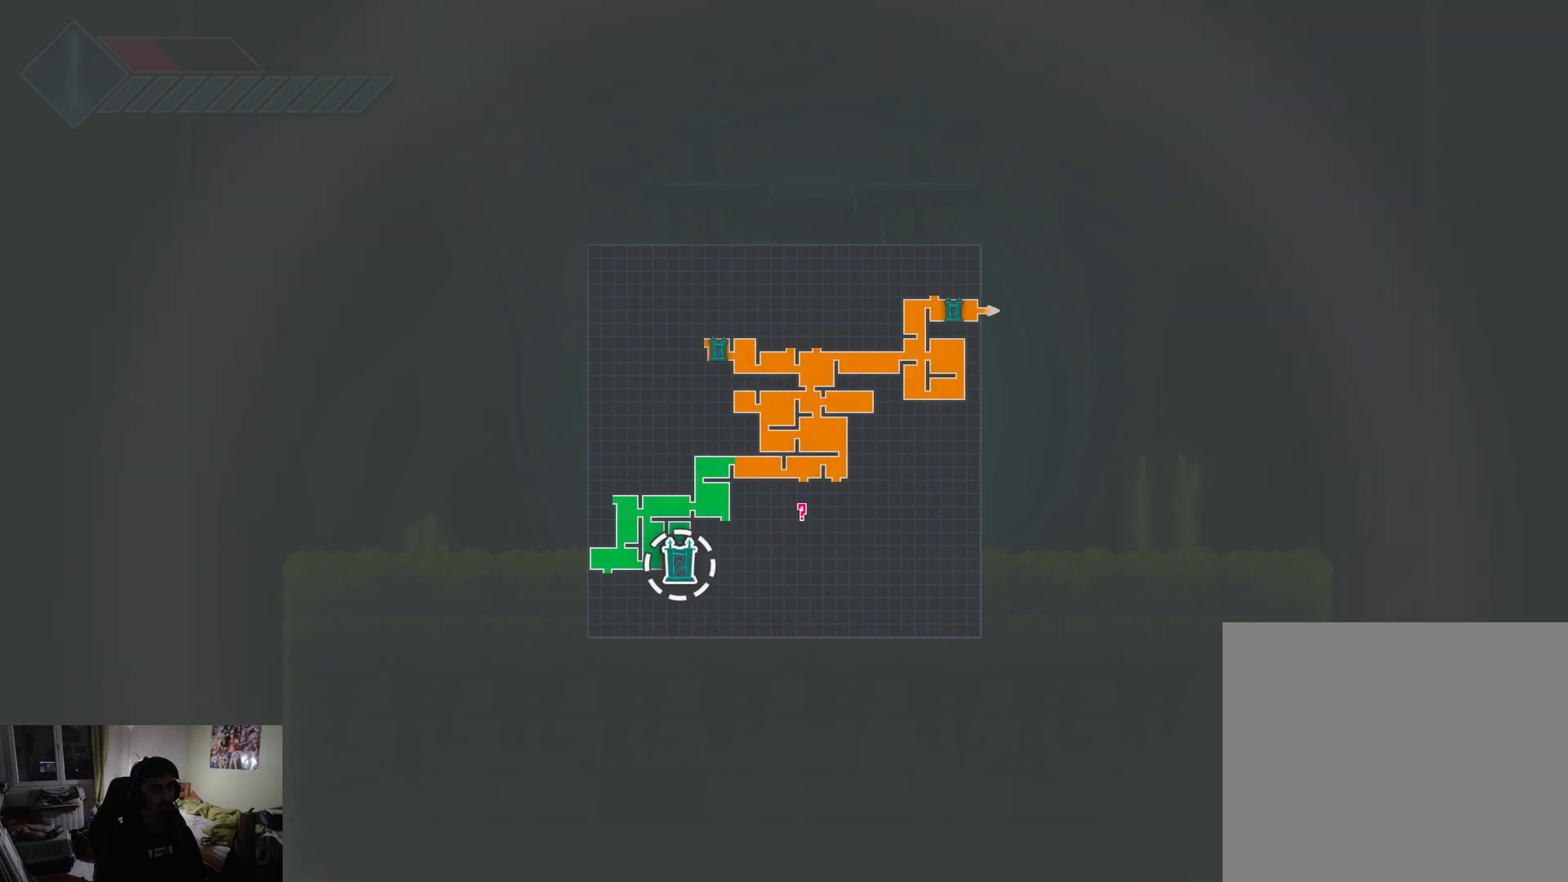
{"buttons": [], "left_stick": "center", "right_stick": "center", "events": []}
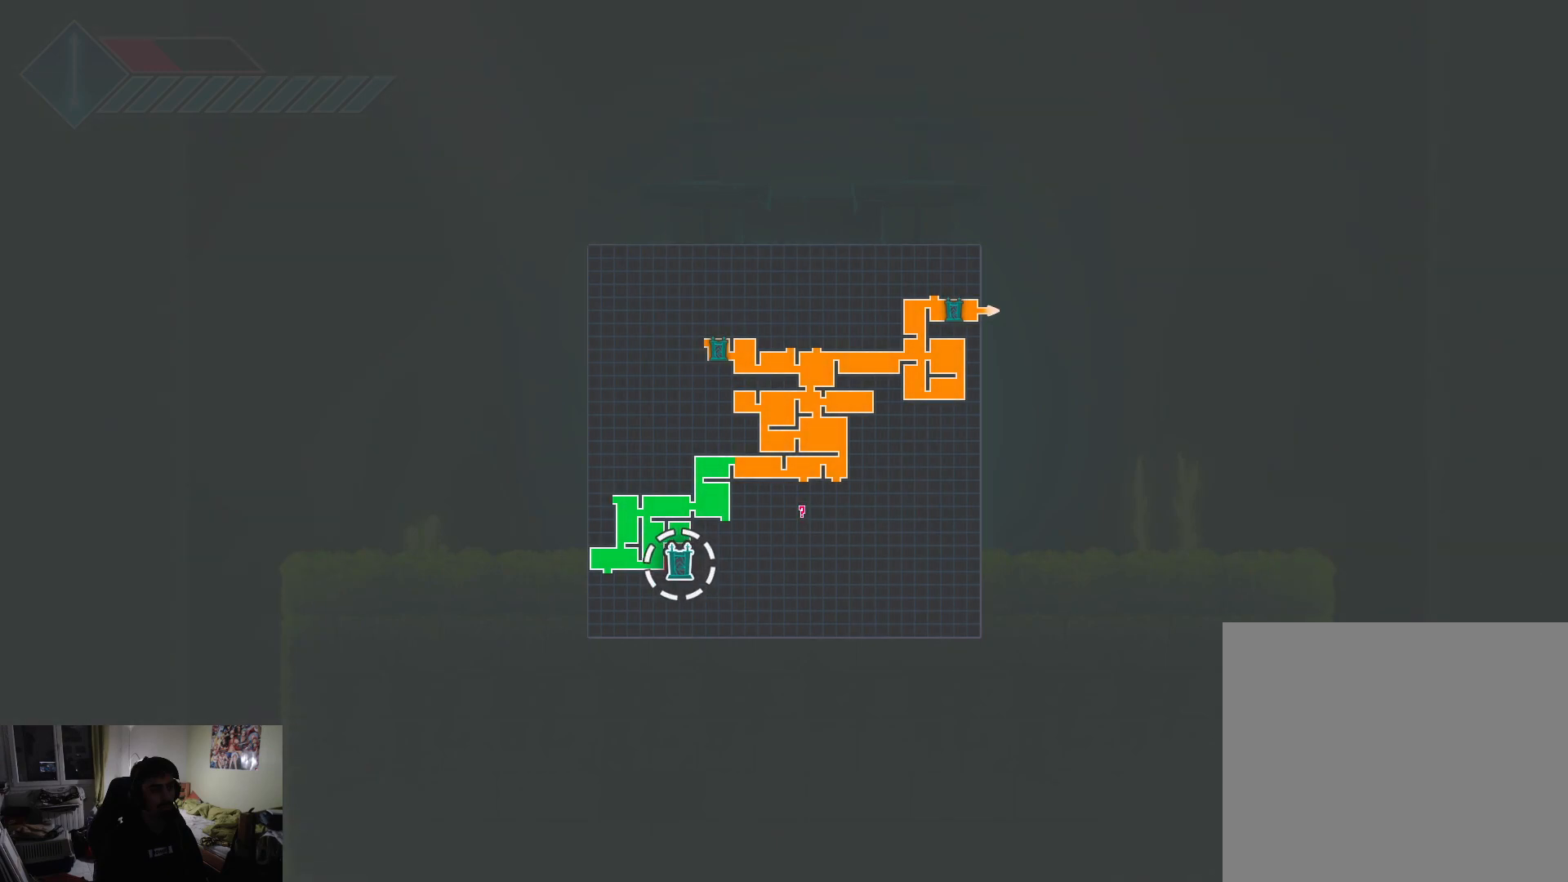
{"buttons": [], "left_stick": "right", "right_stick": "center", "events": [[150, "CIRCLE", "down"], [283, "CIRCLE", "up"], [483, "left_stick", "right"]]}
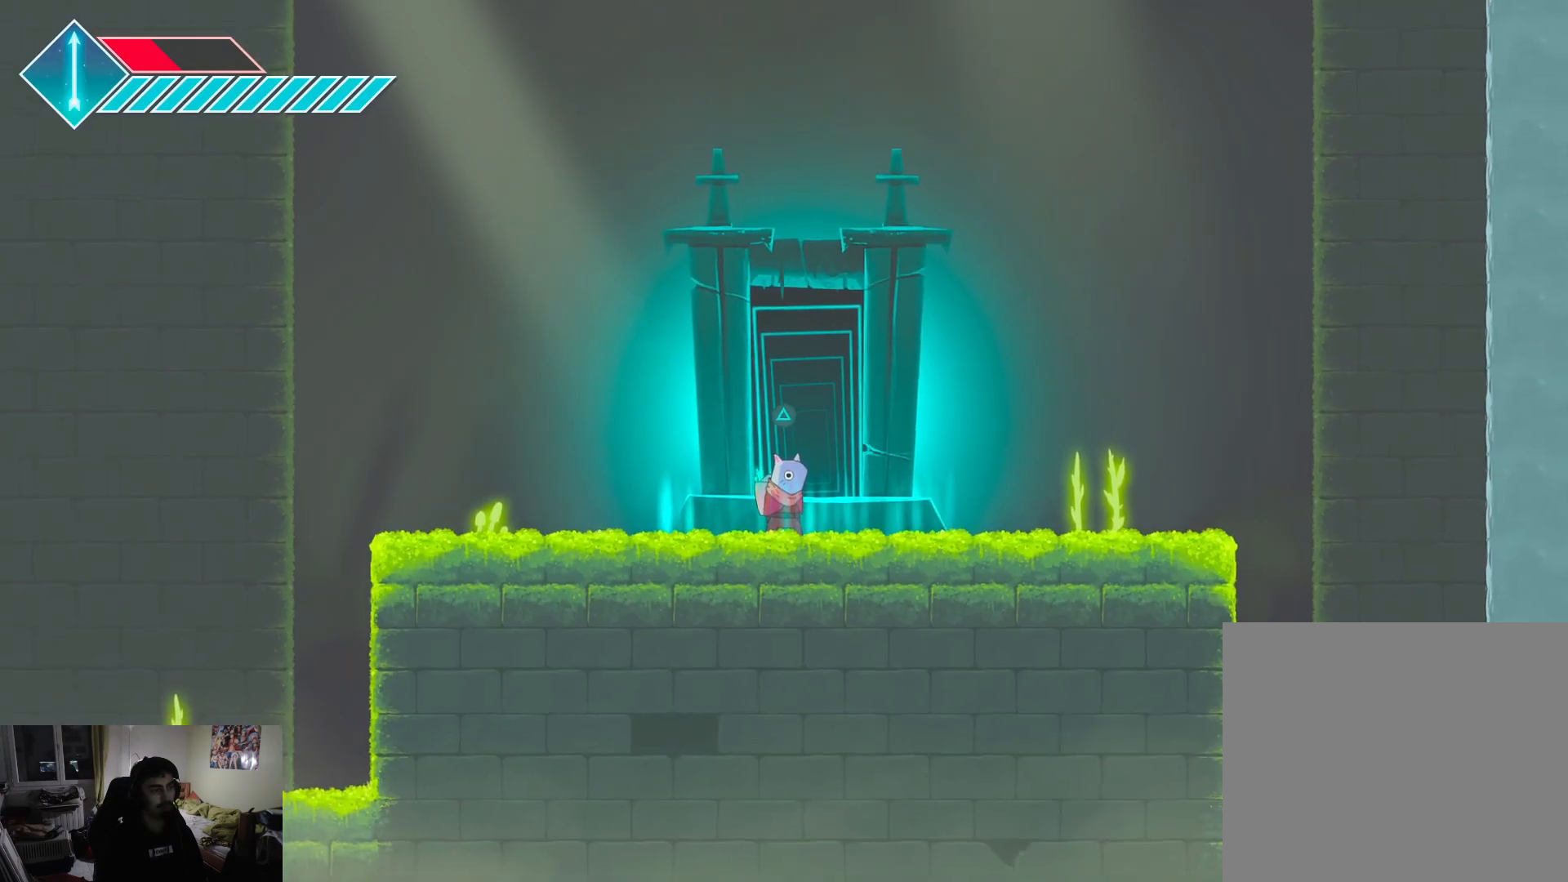
{"buttons": [], "left_stick": "right", "right_stick": "center", "events": []}
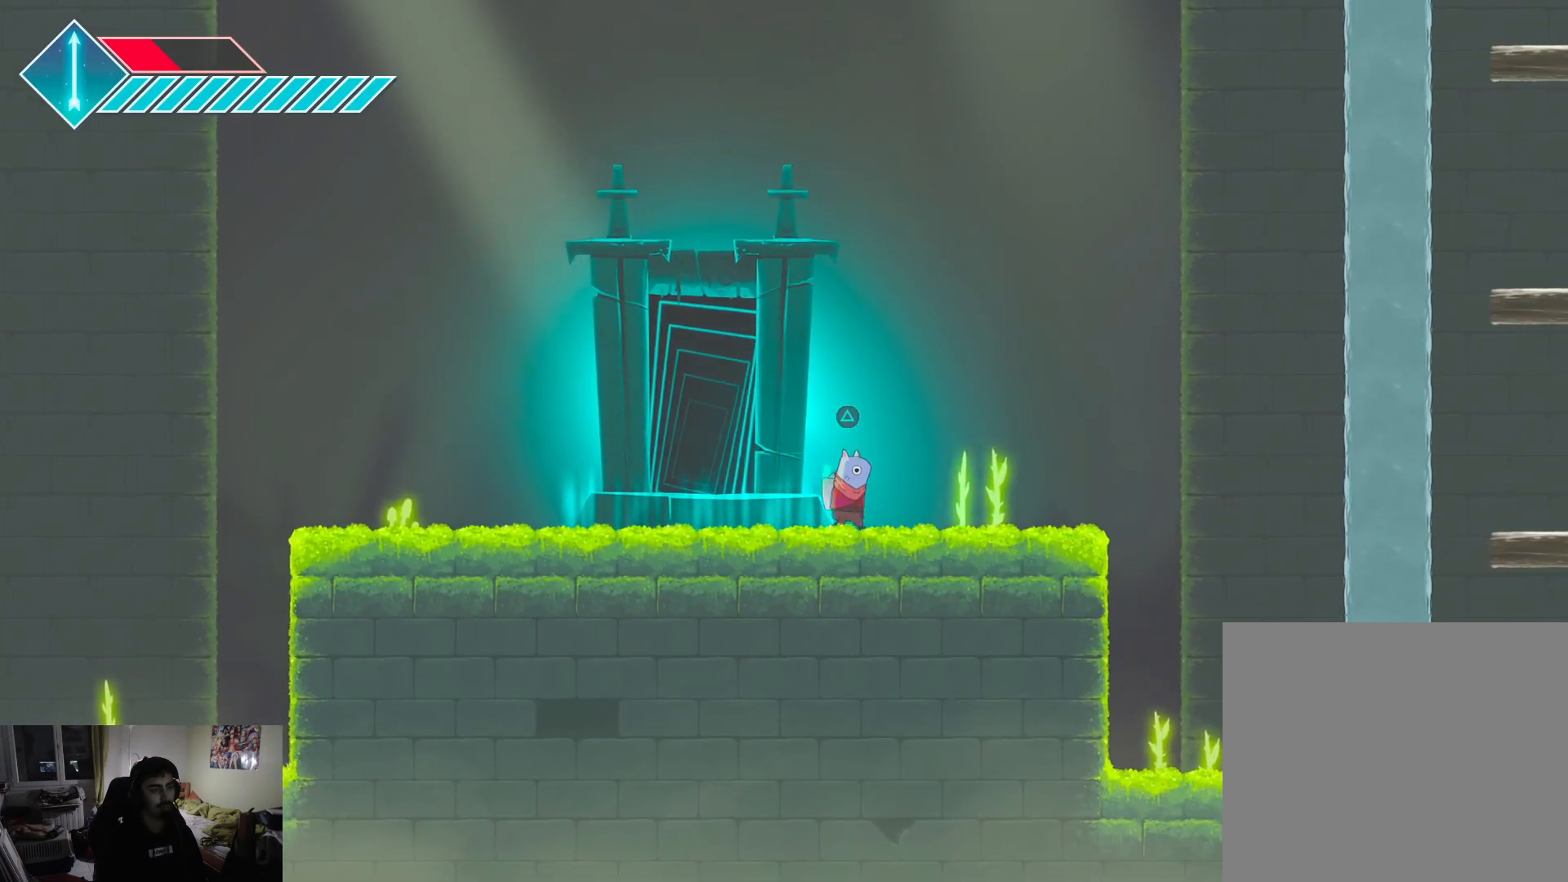
{"buttons": ["CROSS"], "left_stick": "up-right", "right_stick": "center", "events": [[300, "CROSS", "down"], [317, "left_stick", "up-right"]]}
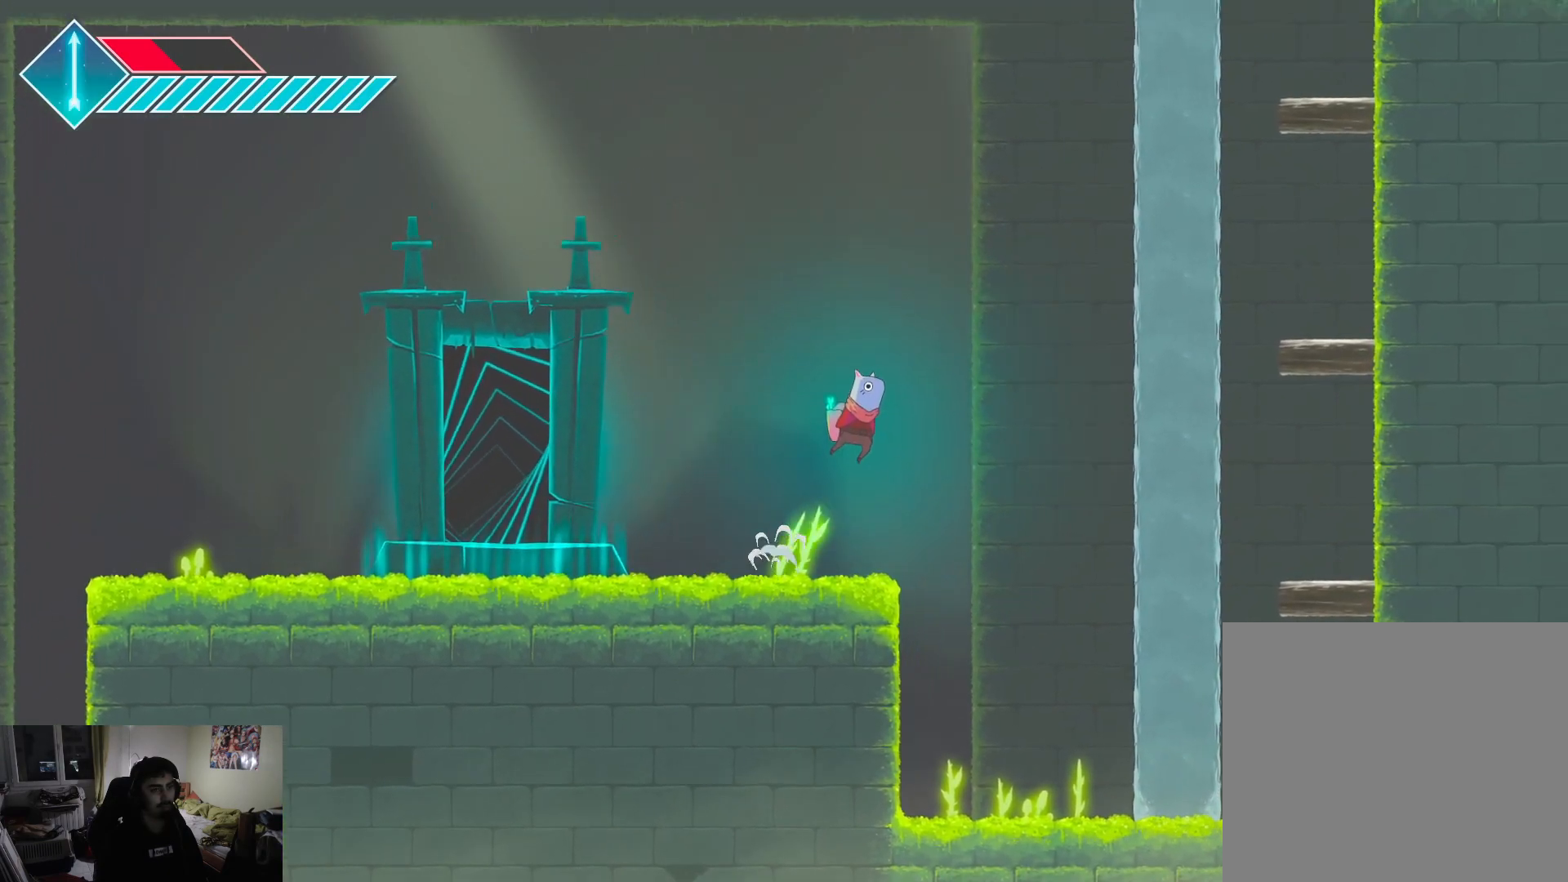
{"buttons": ["CROSS"], "left_stick": "center", "right_stick": "center", "events": [[50, "CROSS", "up"], [117, "CROSS", "down"], [133, "left_stick", "left"], [300, "left_stick", "center"]]}
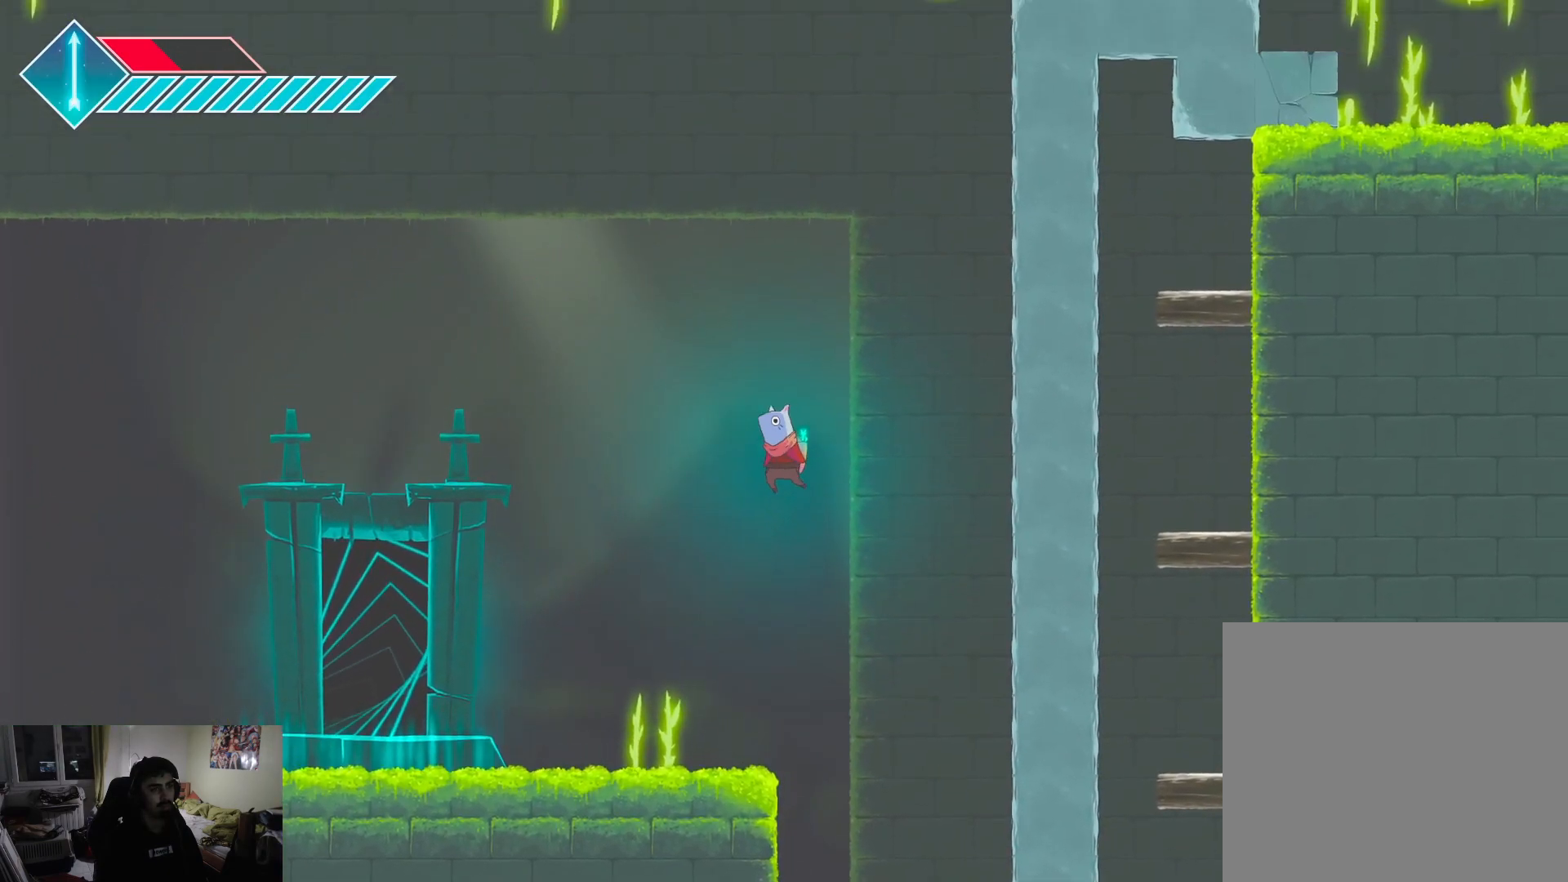
{"buttons": ["CROSS"], "left_stick": "left", "right_stick": "center", "events": [[417, "left_stick", "left"]]}
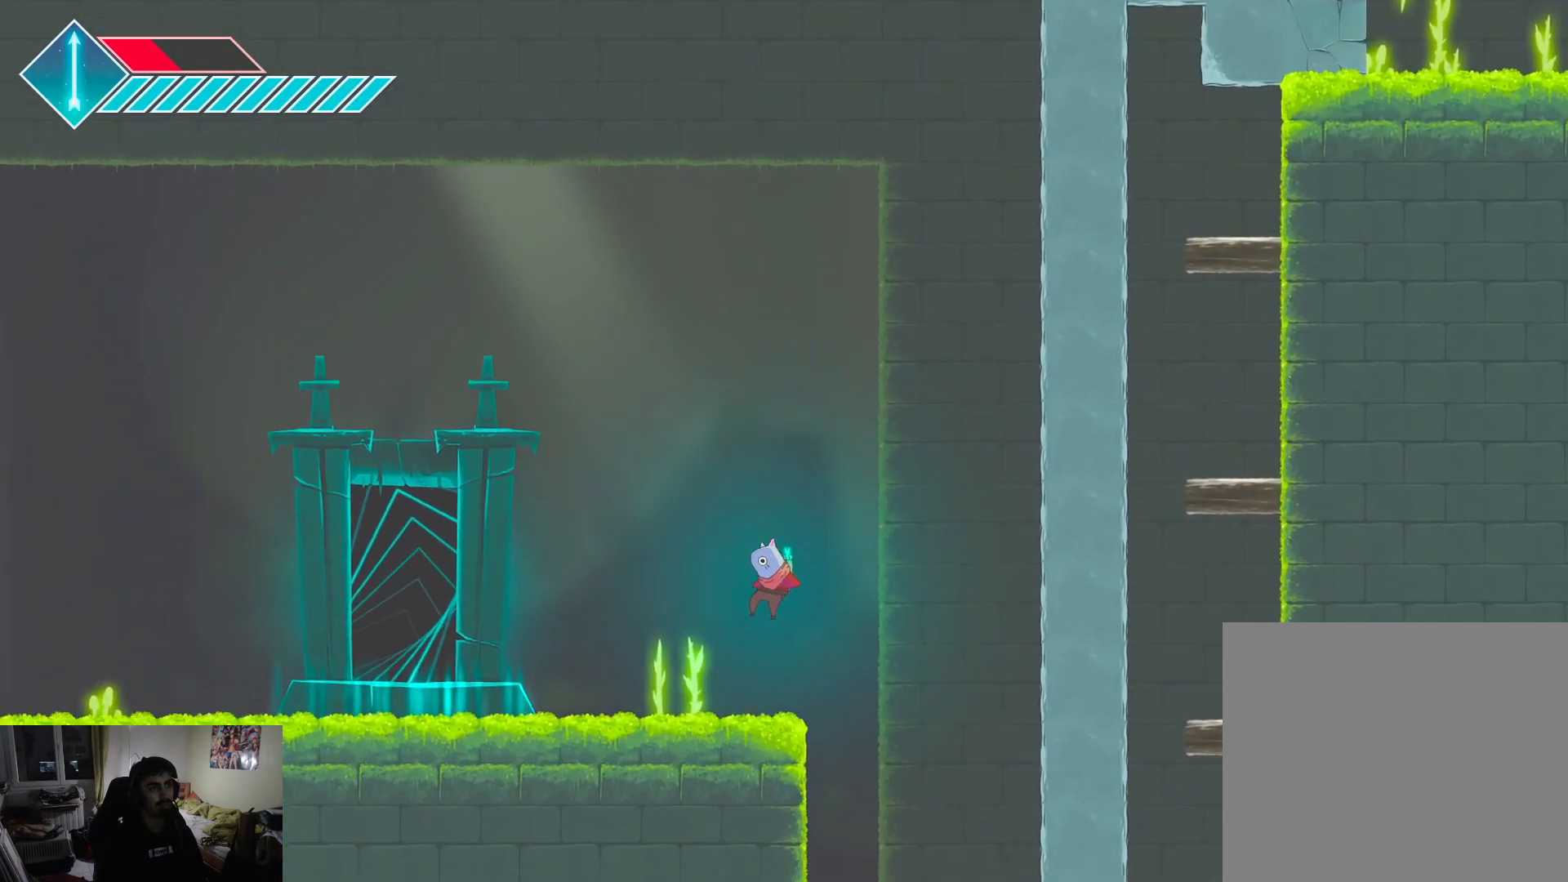
{"buttons": ["CROSS"], "left_stick": "left", "right_stick": "center", "events": [[33, "CROSS", "up"], [183, "CROSS", "down"], [417, "CROSS", "up"], [500, "CROSS", "down"]]}
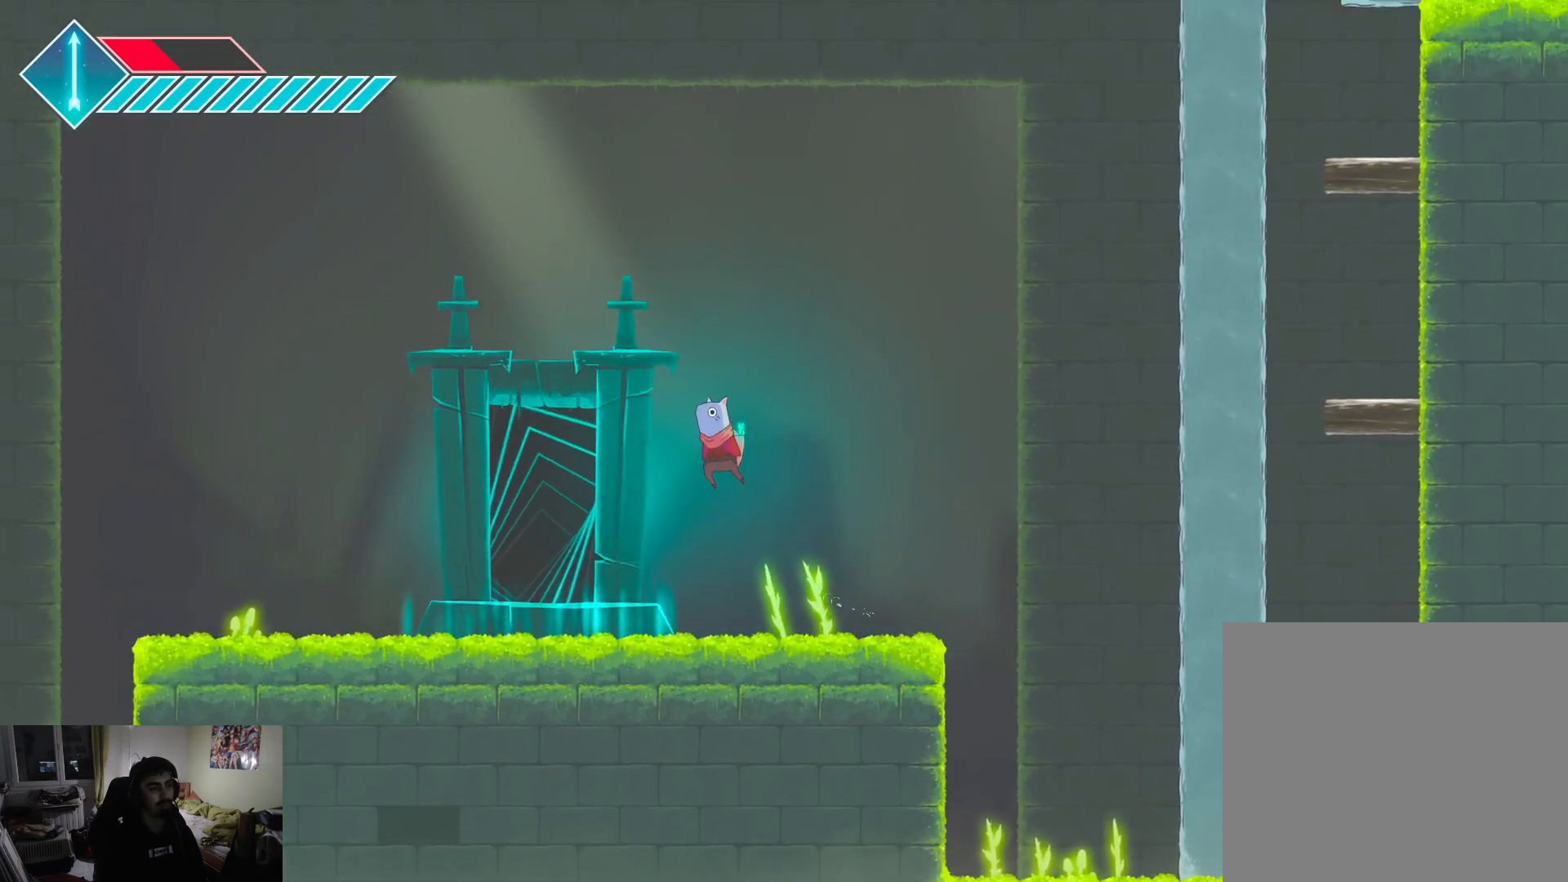
{"buttons": [], "left_stick": "left", "right_stick": "center", "events": [[450, "CROSS", "up"]]}
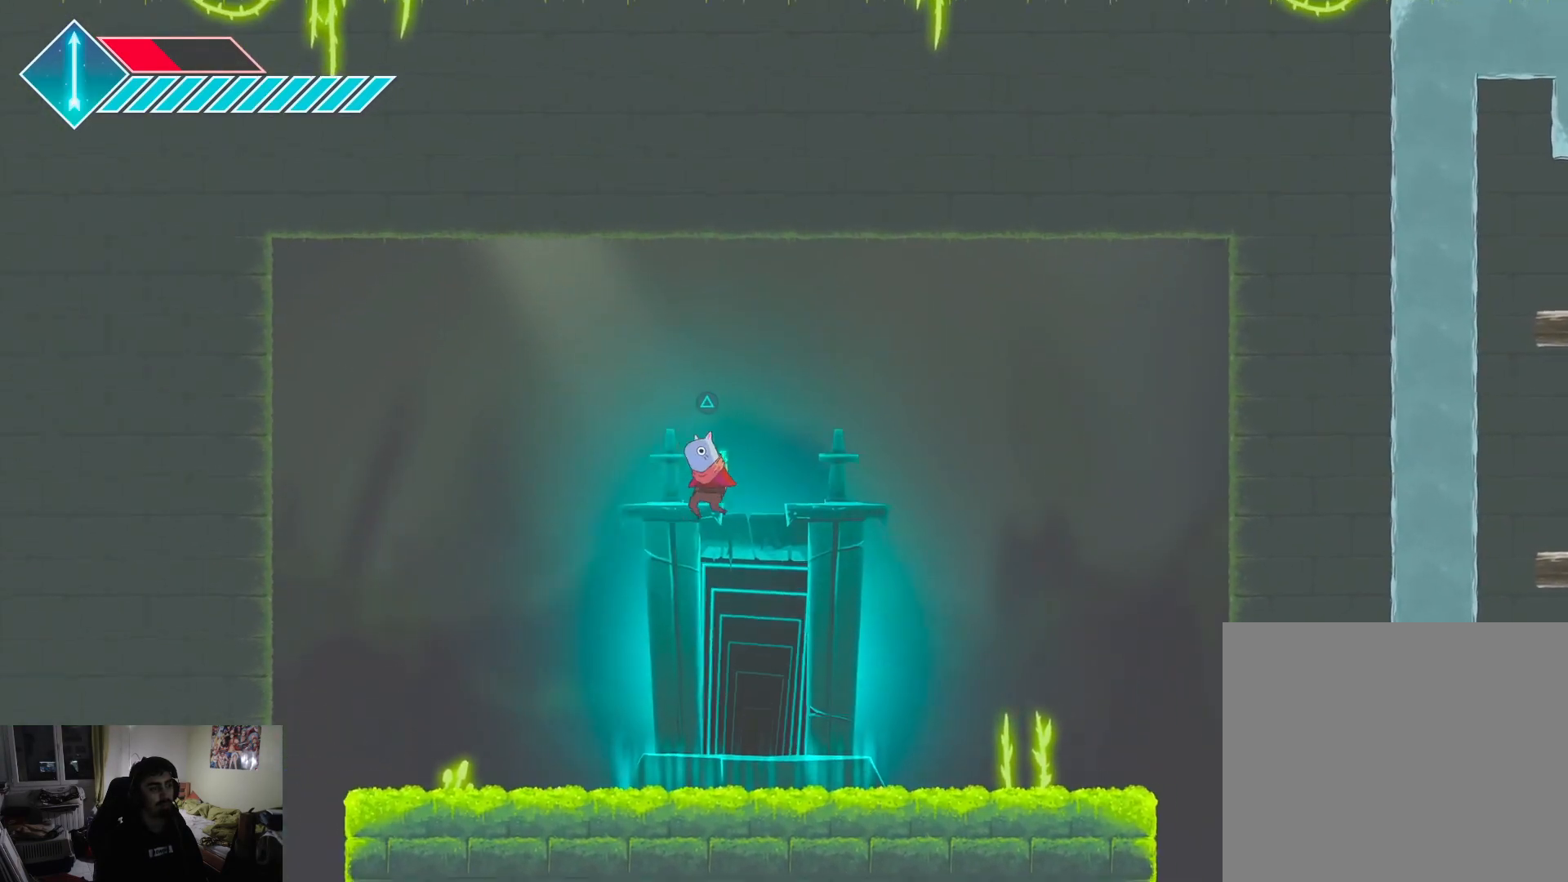
{"buttons": [], "left_stick": "right", "right_stick": "center", "events": [[217, "left_stick", "right"]]}
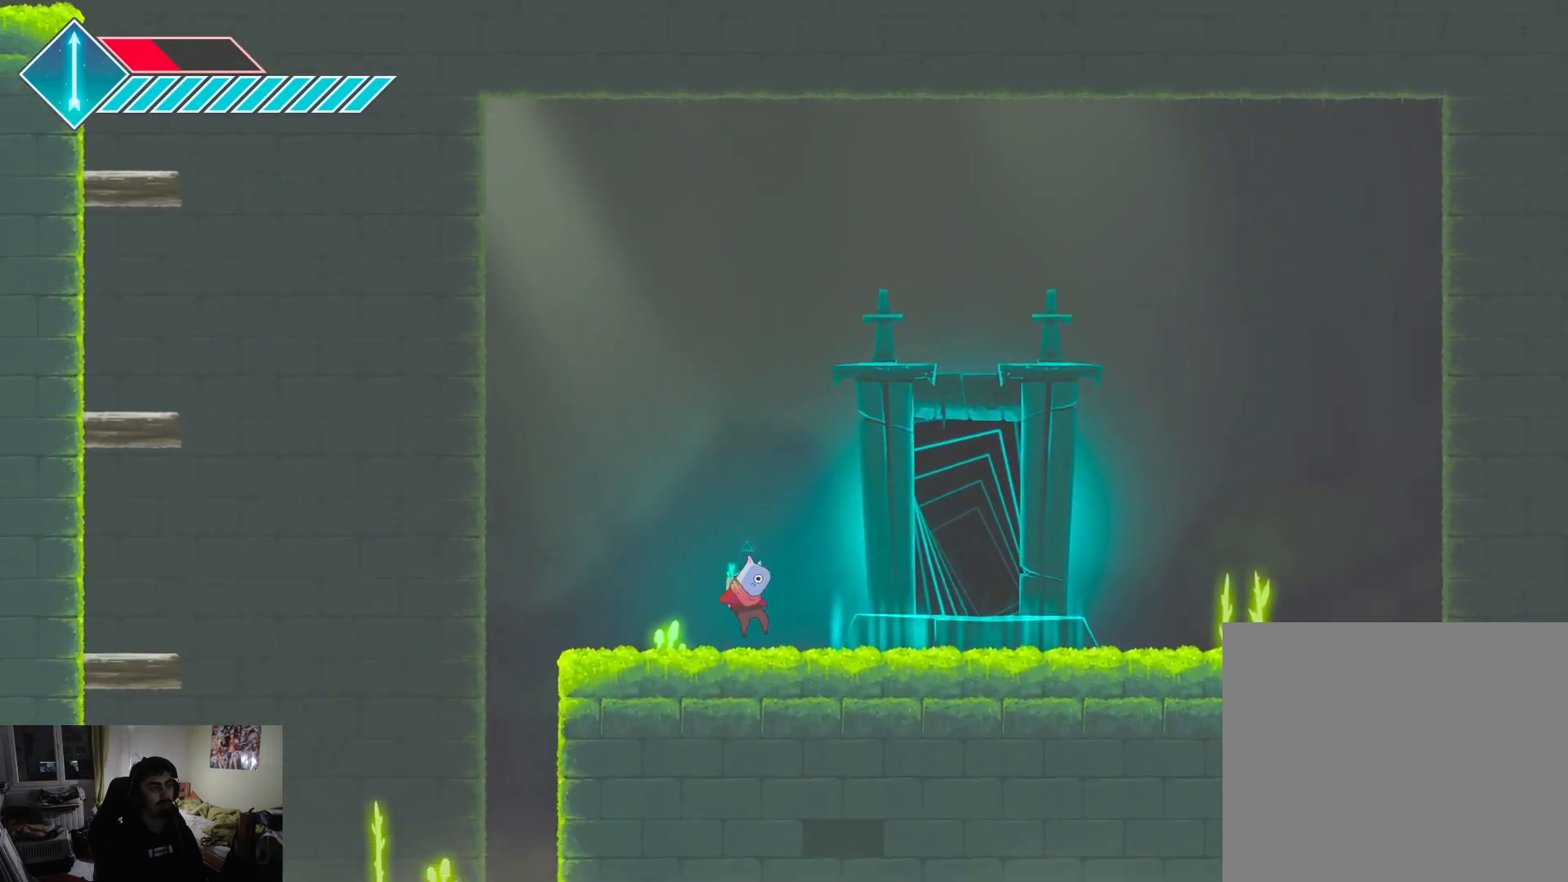
{"buttons": [], "left_stick": "left", "right_stick": "center", "events": [[317, "left_stick", "left"]]}
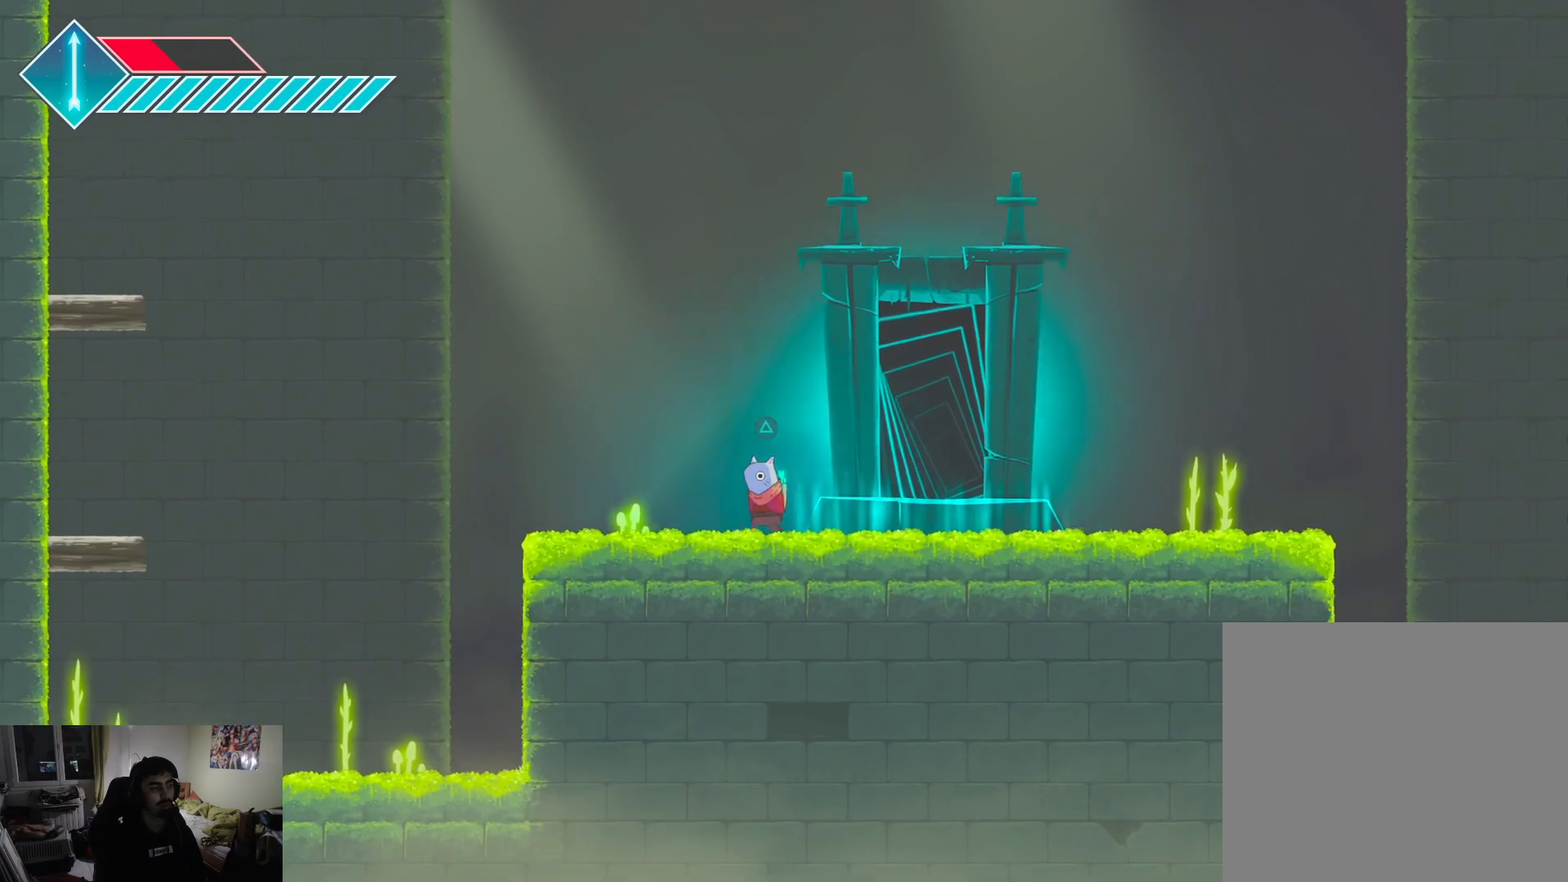
{"buttons": ["CROSS"], "left_stick": "left", "right_stick": "center", "events": [[450, "CROSS", "down"]]}
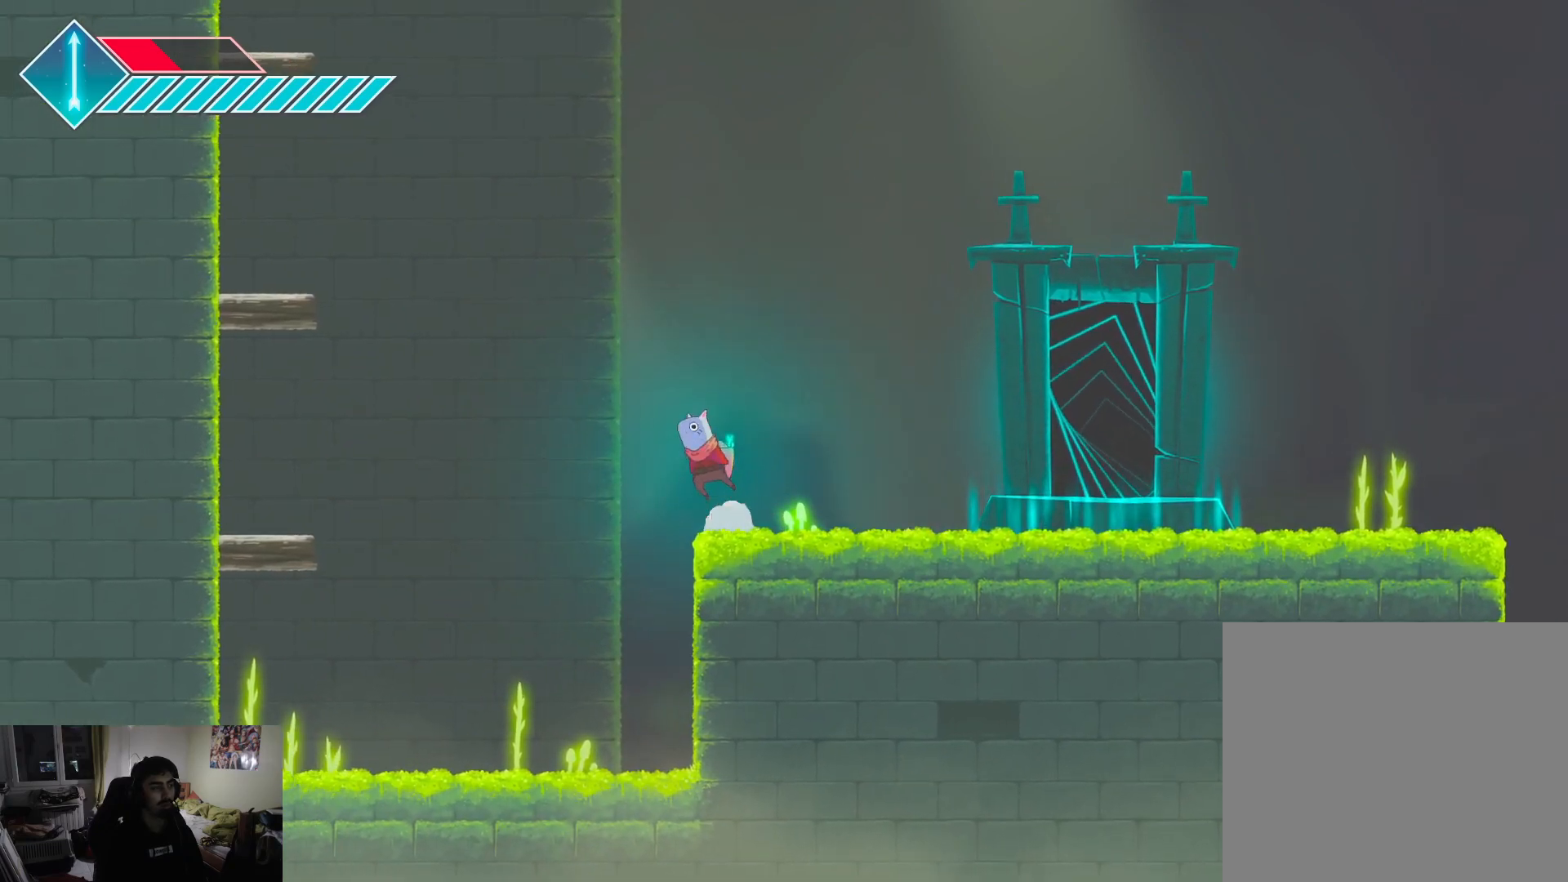
{"buttons": ["CROSS"], "left_stick": "up-left", "right_stick": "center", "events": [[200, "CROSS", "up"], [267, "CROSS", "down"], [383, "left_stick", "up-left"]]}
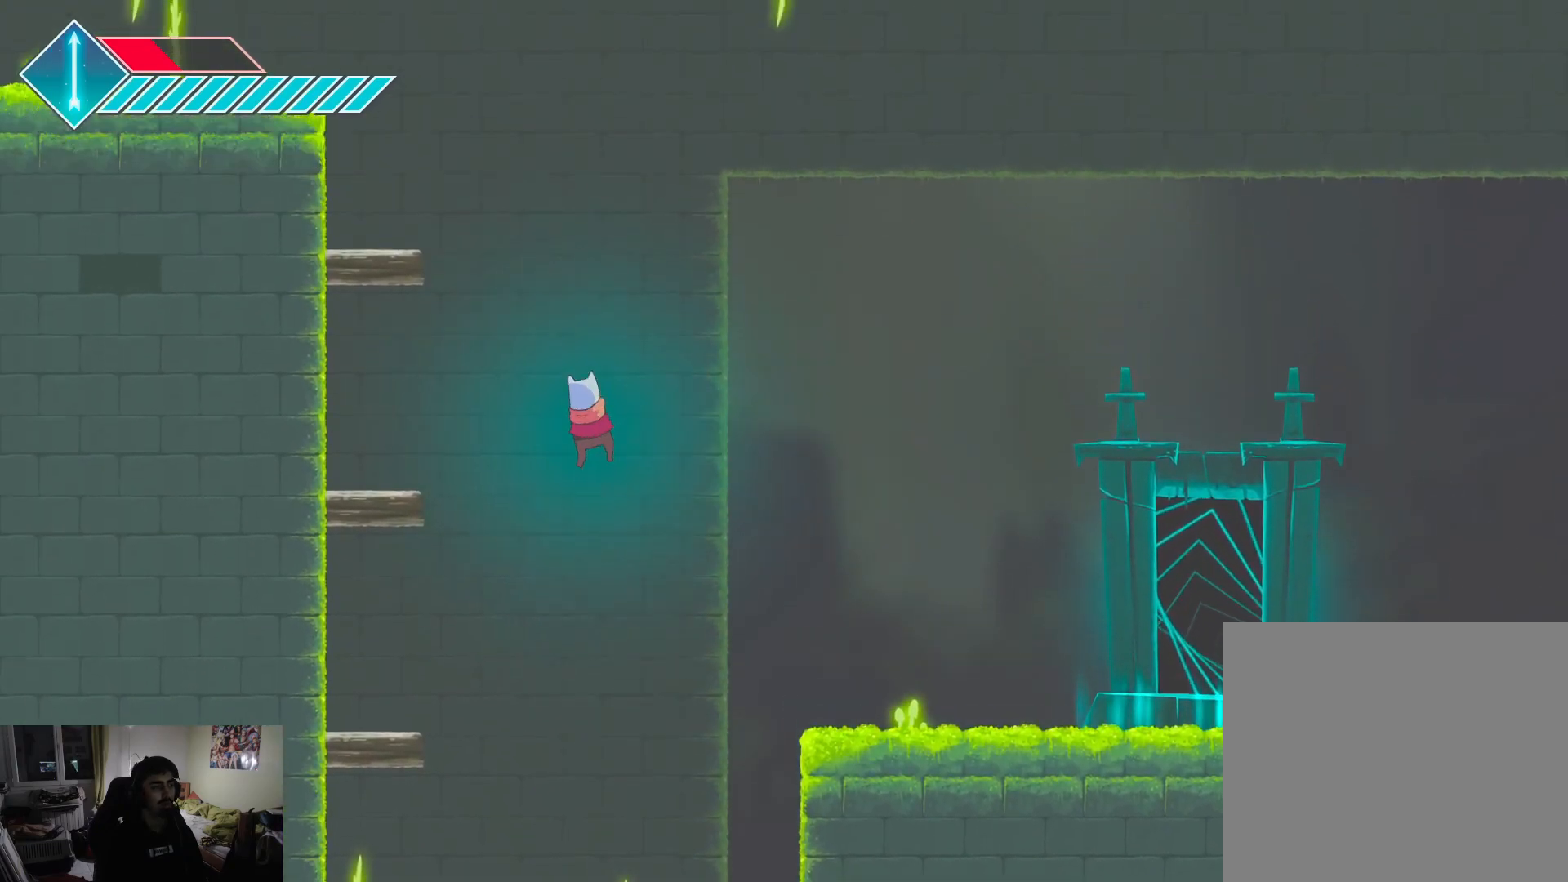
{"buttons": [], "left_stick": "up", "right_stick": "center", "events": [[400, "left_stick", "up"], [450, "CROSS", "up"]]}
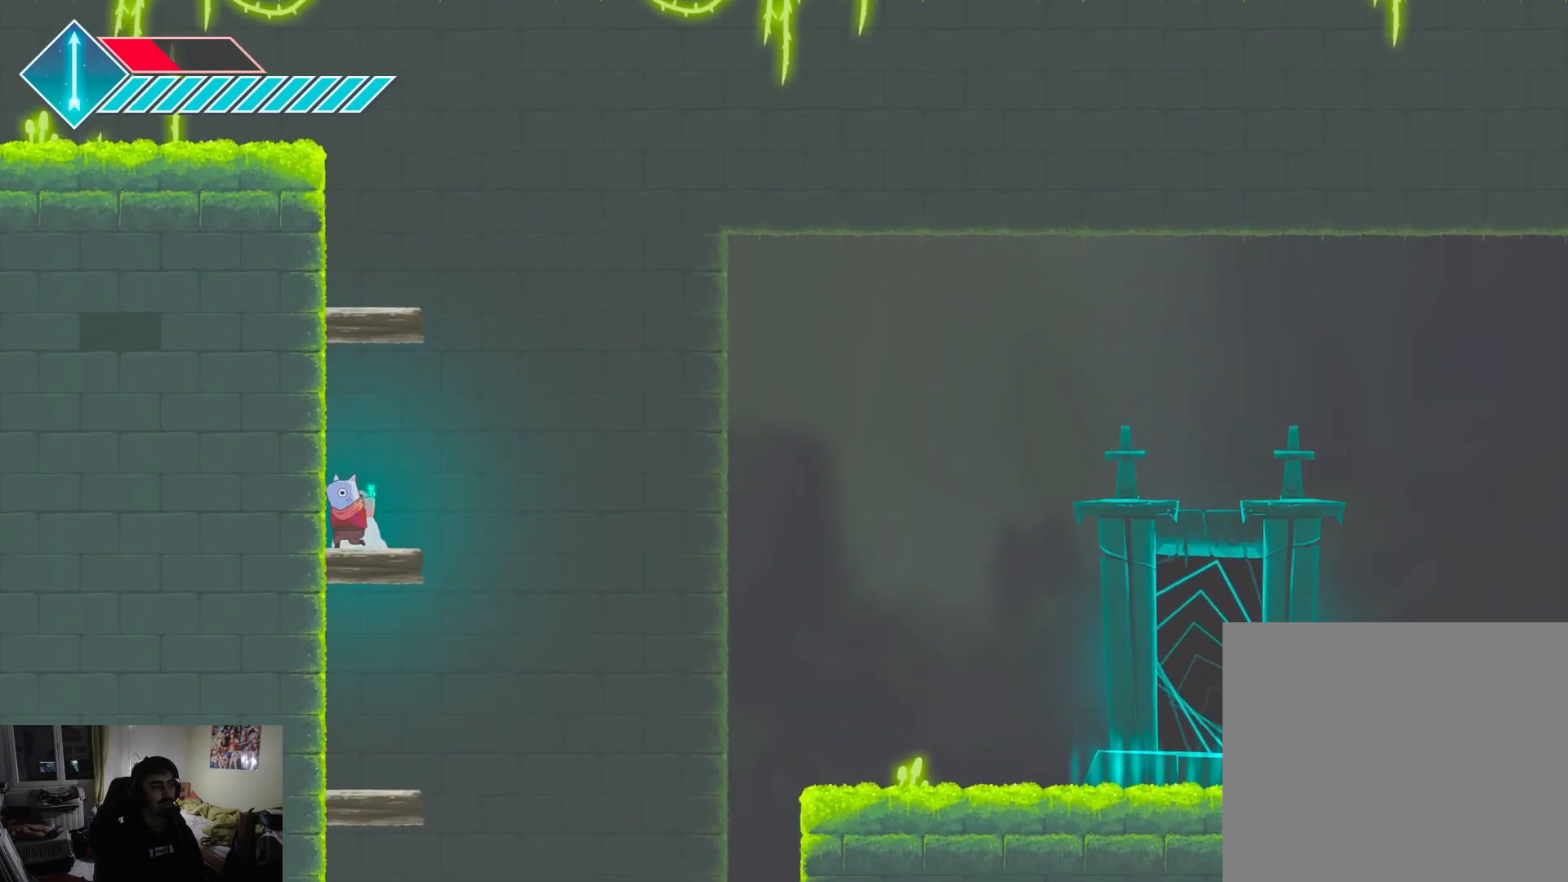
{"buttons": ["CROSS"], "left_stick": "up", "right_stick": "center", "events": [[83, "CROSS", "down"], [283, "CROSS", "up"], [350, "CROSS", "down"]]}
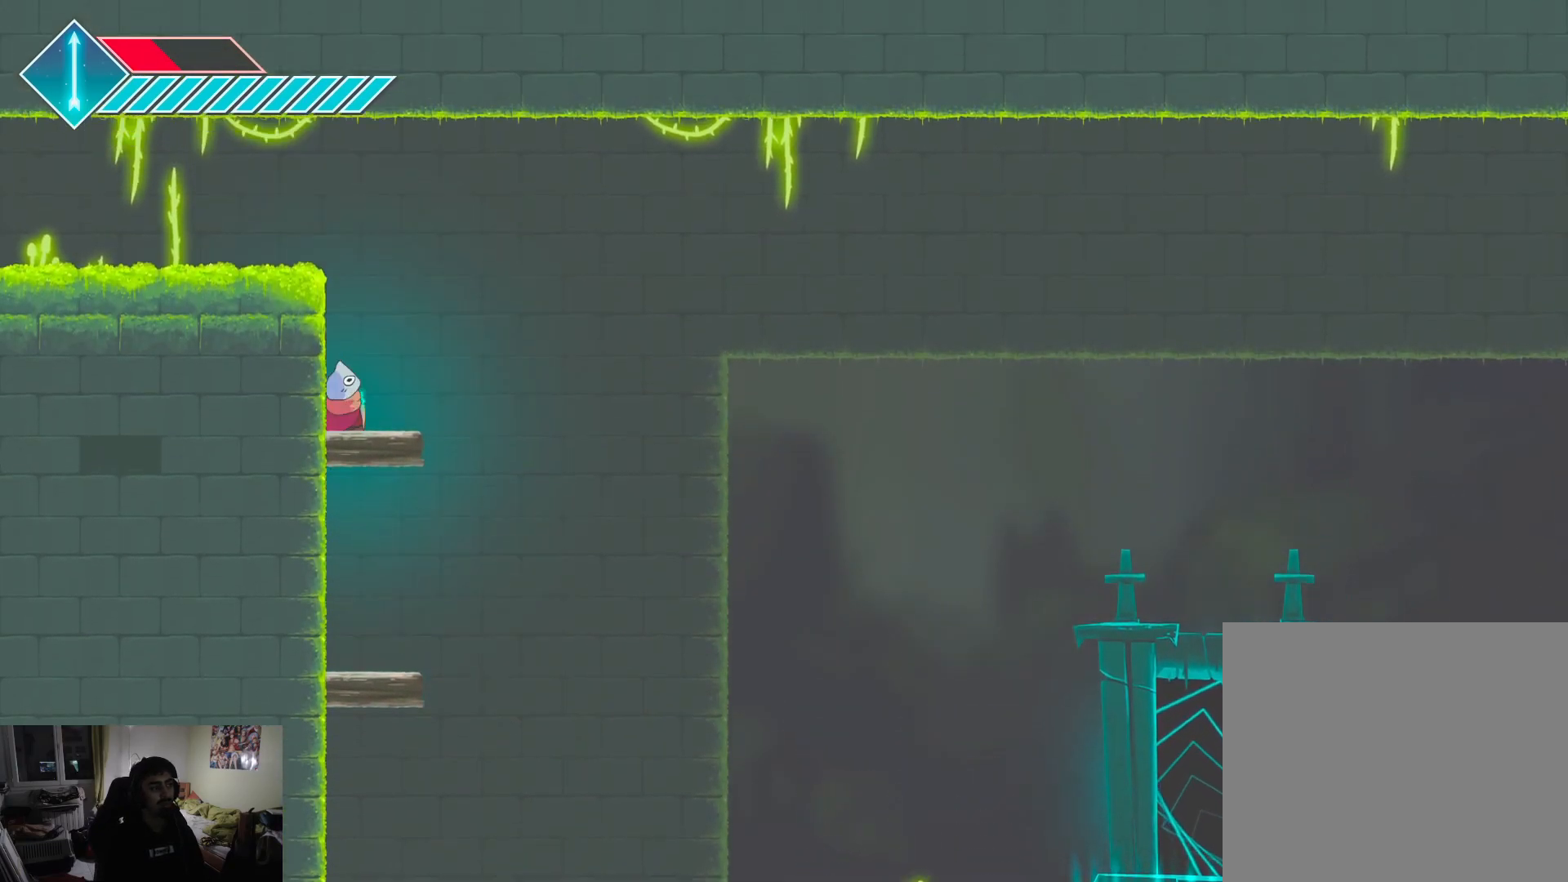
{"buttons": [], "left_stick": "center", "right_stick": "center", "events": [[50, "CROSS", "up"], [67, "left_stick", "center"]]}
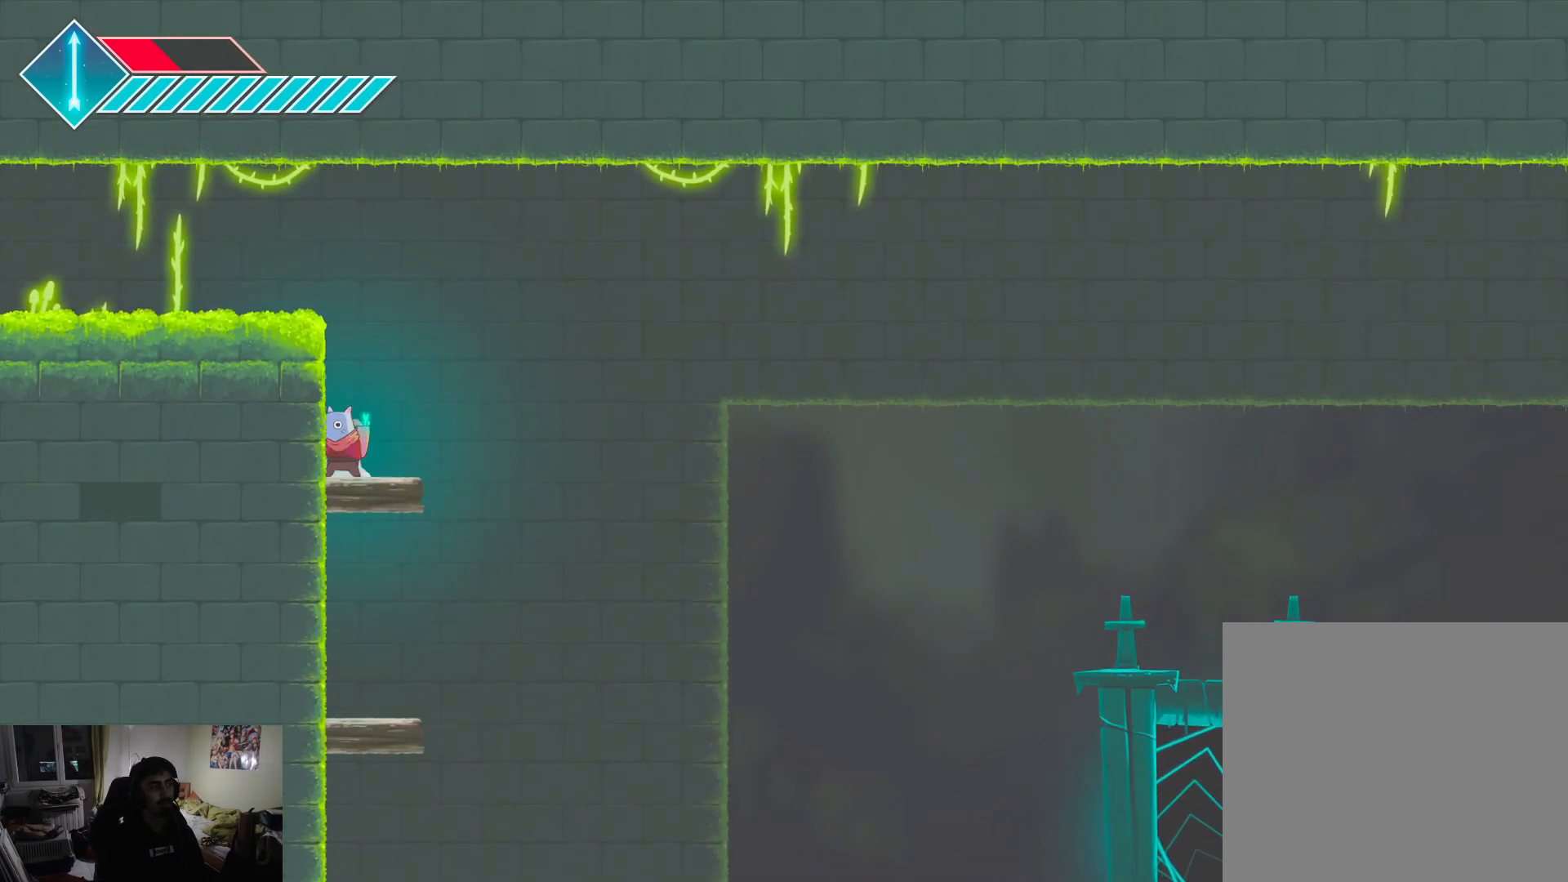
{"buttons": [], "left_stick": "right", "right_stick": "center", "events": [[150, "left_stick", "right"]]}
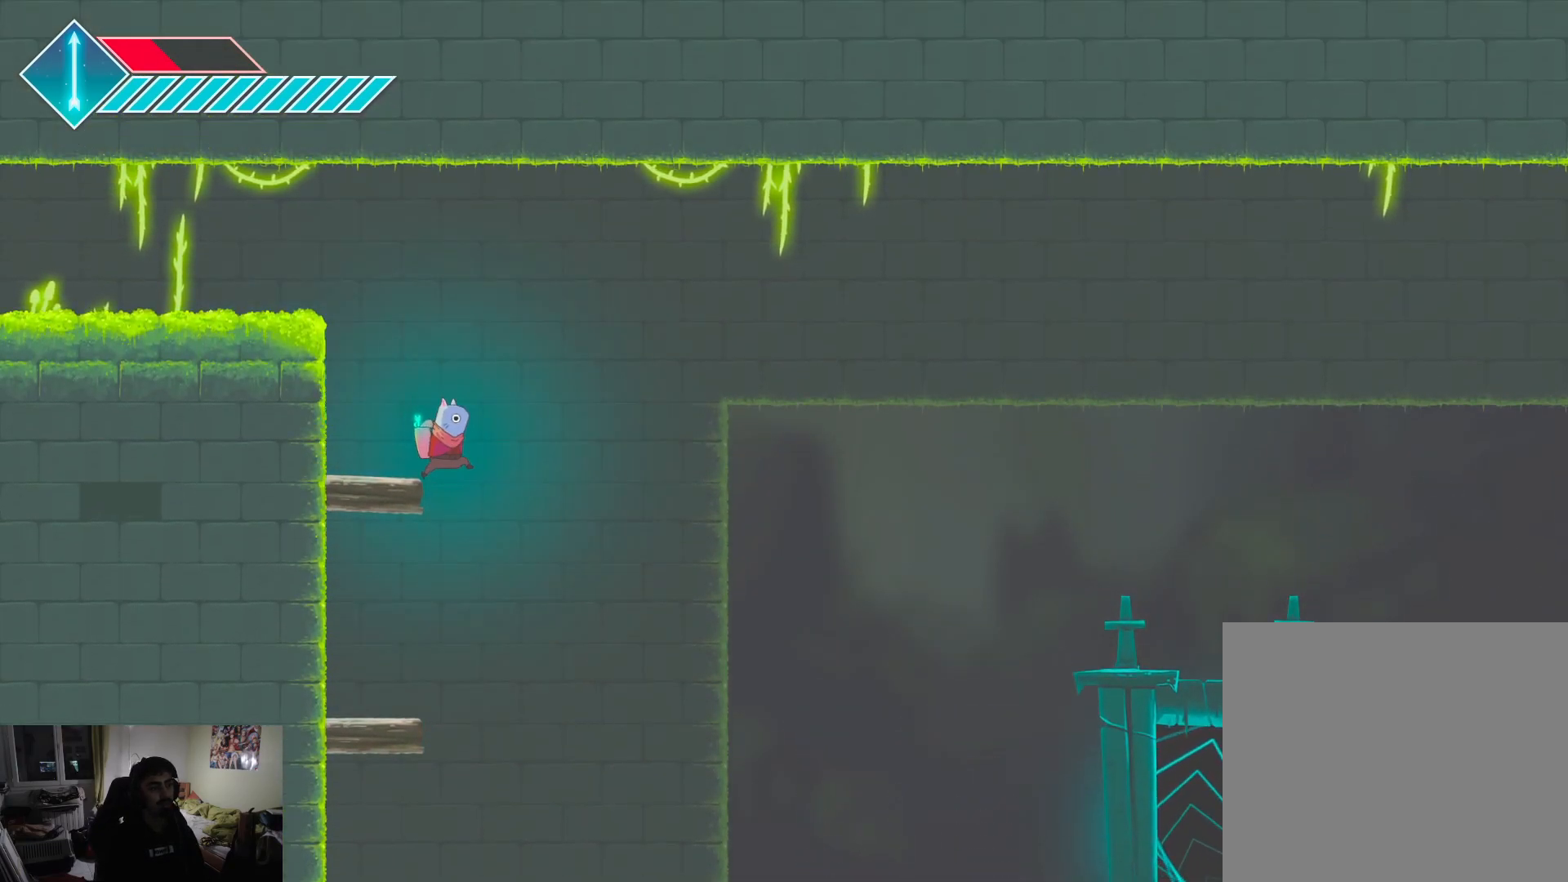
{"buttons": [], "left_stick": "right", "right_stick": "center", "events": [[17, "CROSS", "down"], [183, "CROSS", "up"]]}
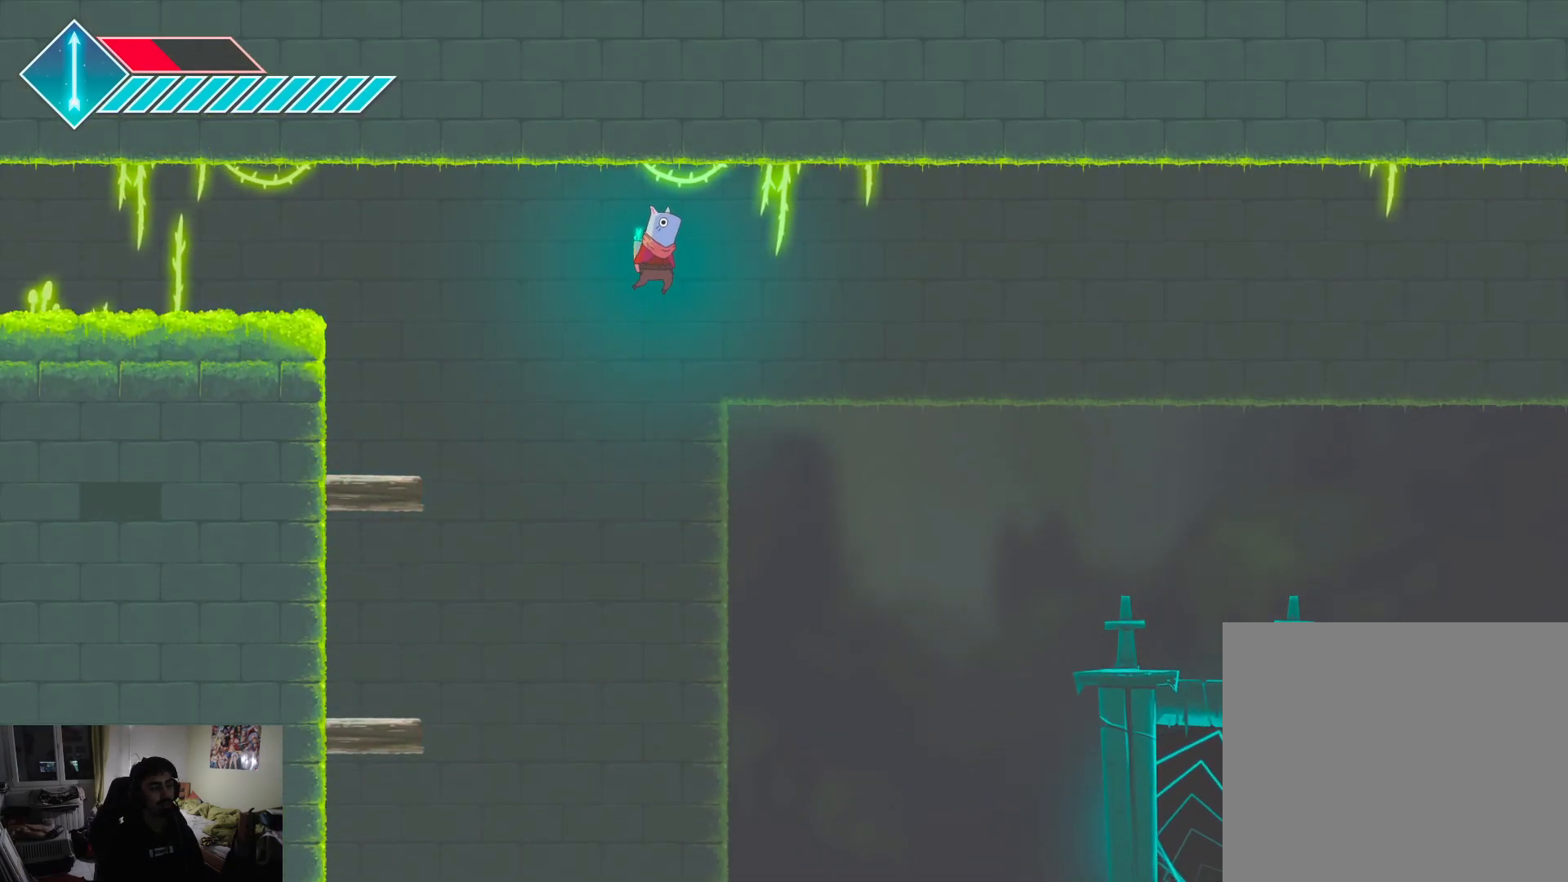
{"buttons": [], "left_stick": "right", "right_stick": "center", "events": []}
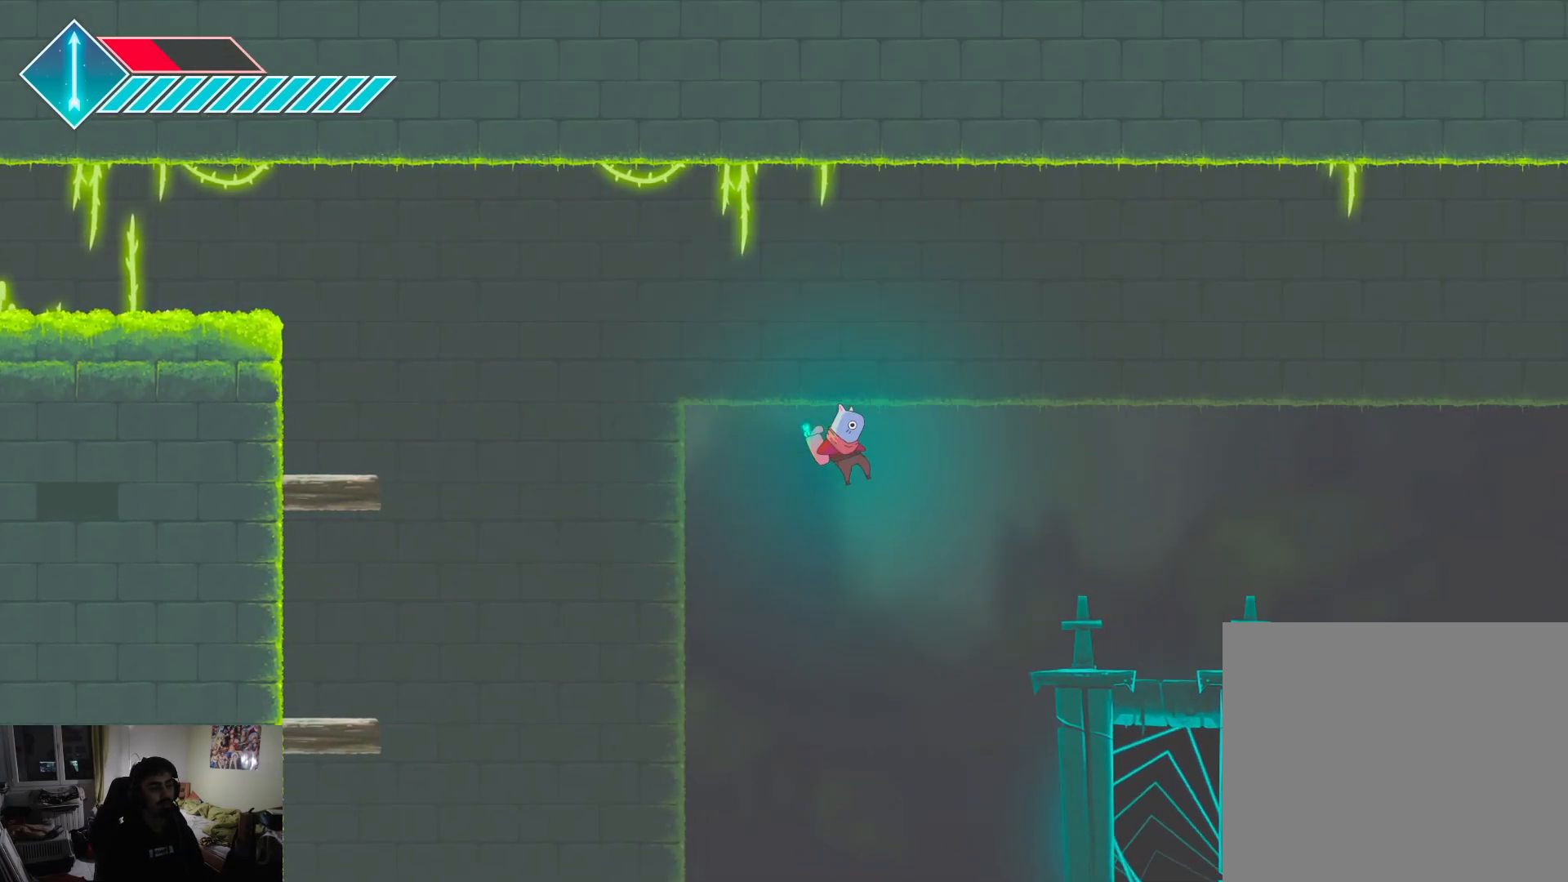
{"buttons": ["TRIANGLE"], "left_stick": "center", "right_stick": "center", "events": [[367, "left_stick", "center"], [417, "TRIANGLE", "down"]]}
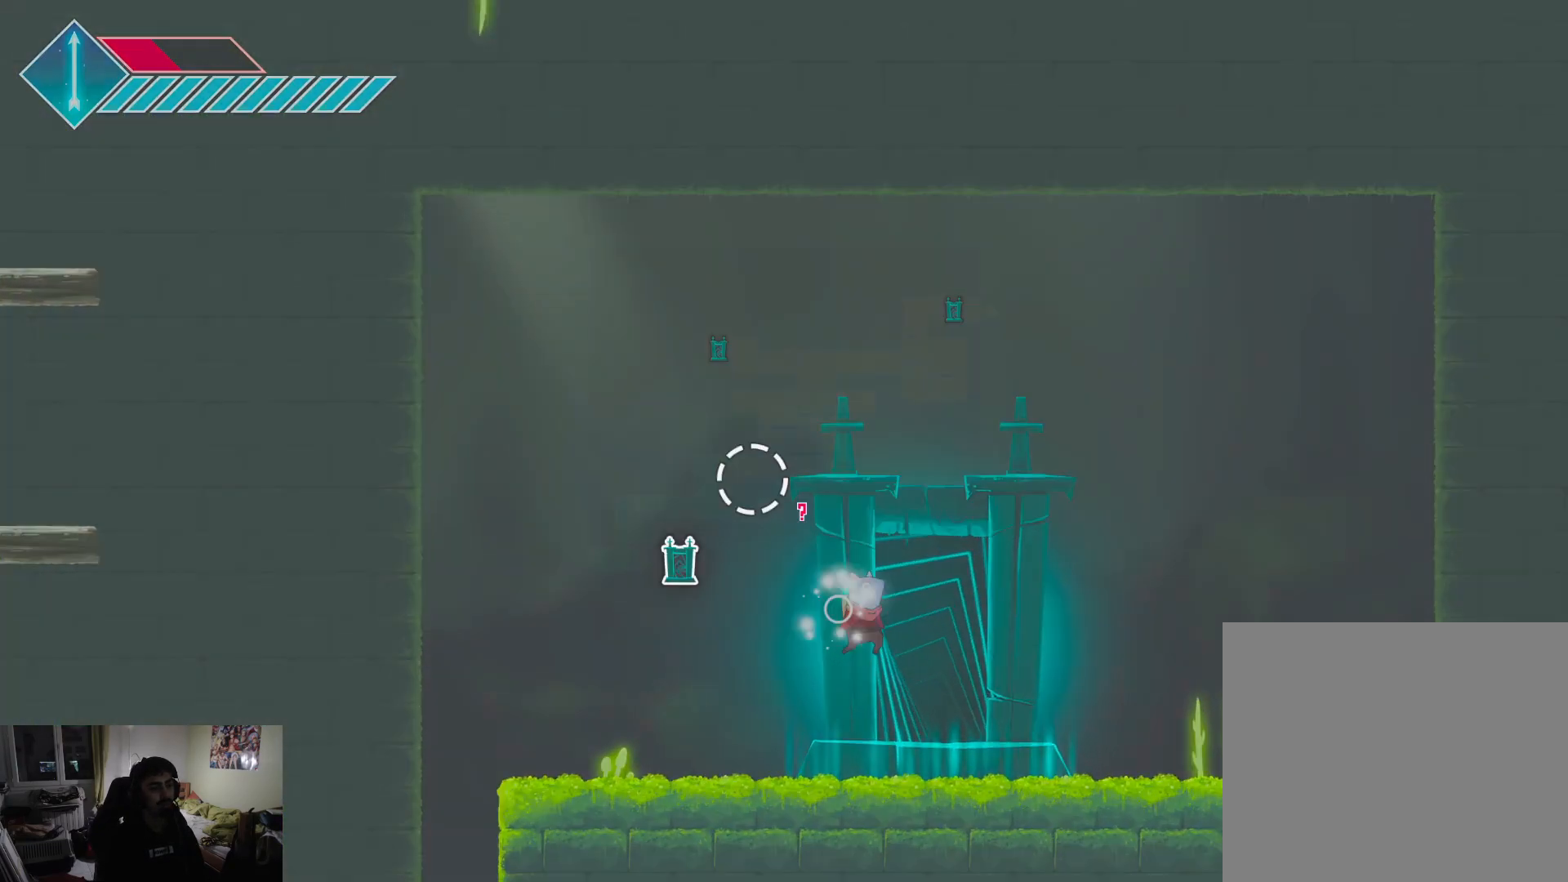
{"buttons": [], "left_stick": "center", "right_stick": "center", "events": [[50, "TRIANGLE", "up"]]}
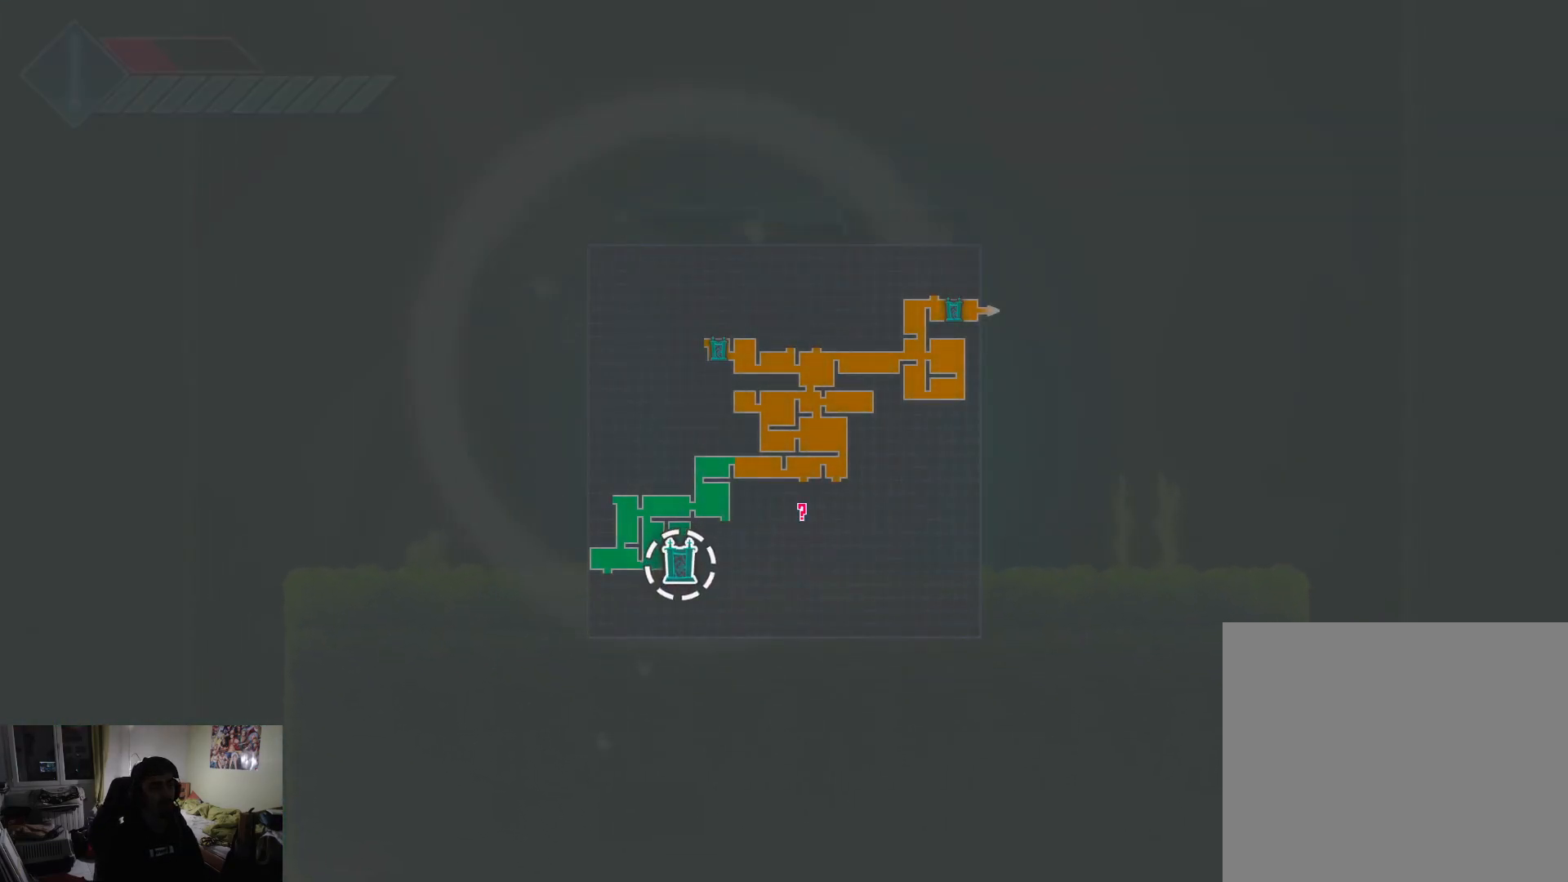
{"buttons": [], "left_stick": "center", "right_stick": "center", "events": [[100, "left_stick", "up-right"], [283, "left_stick", "center"]]}
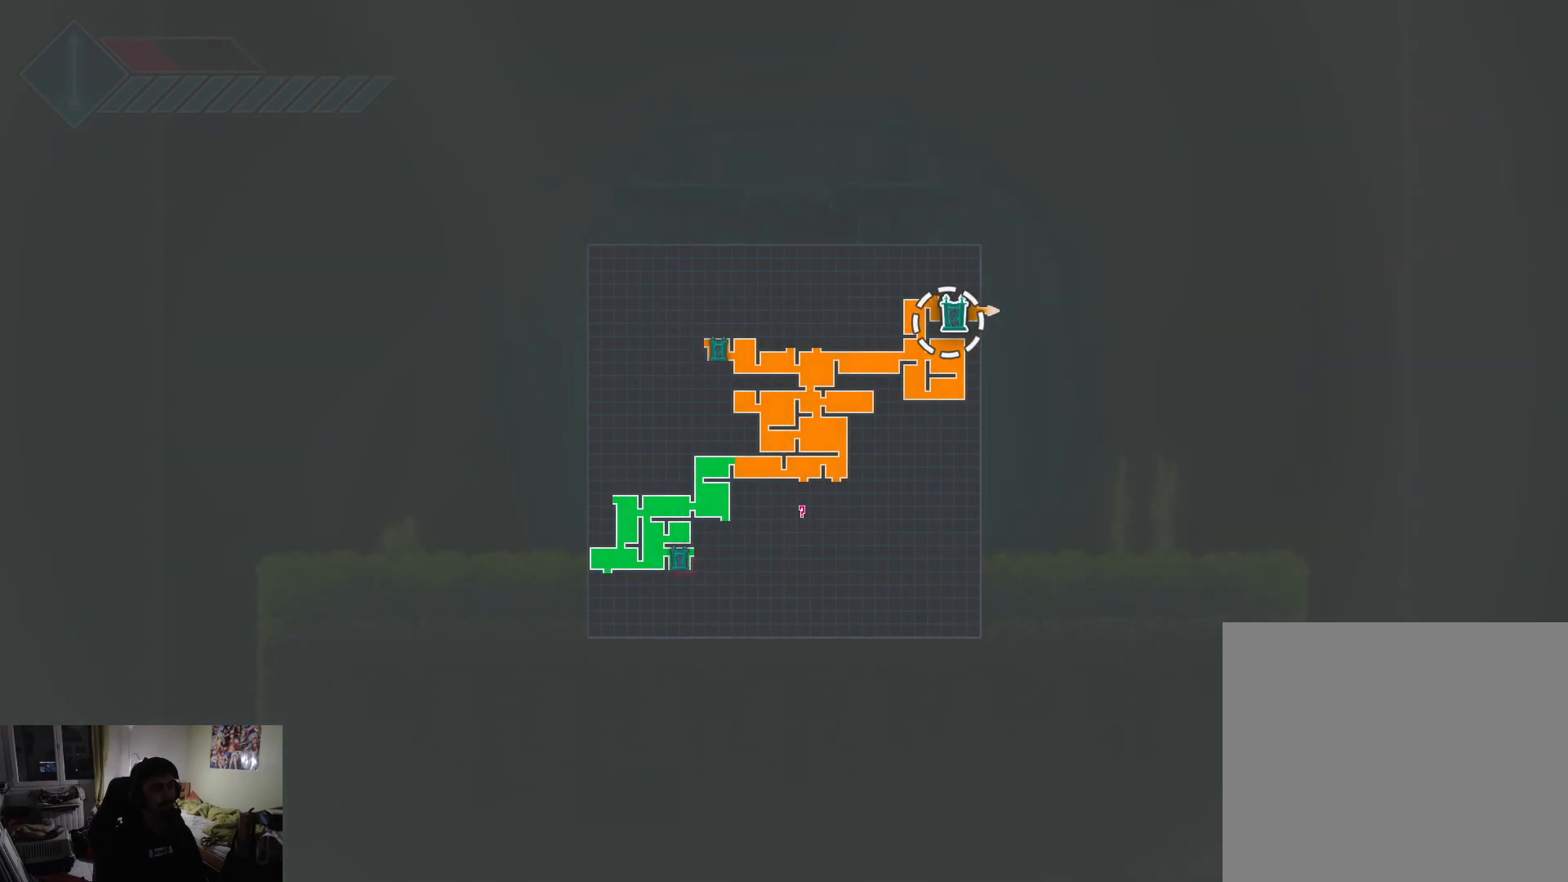
{"buttons": [], "left_stick": "center", "right_stick": "center", "events": [[150, "left_stick", "left"], [283, "left_stick", "center"]]}
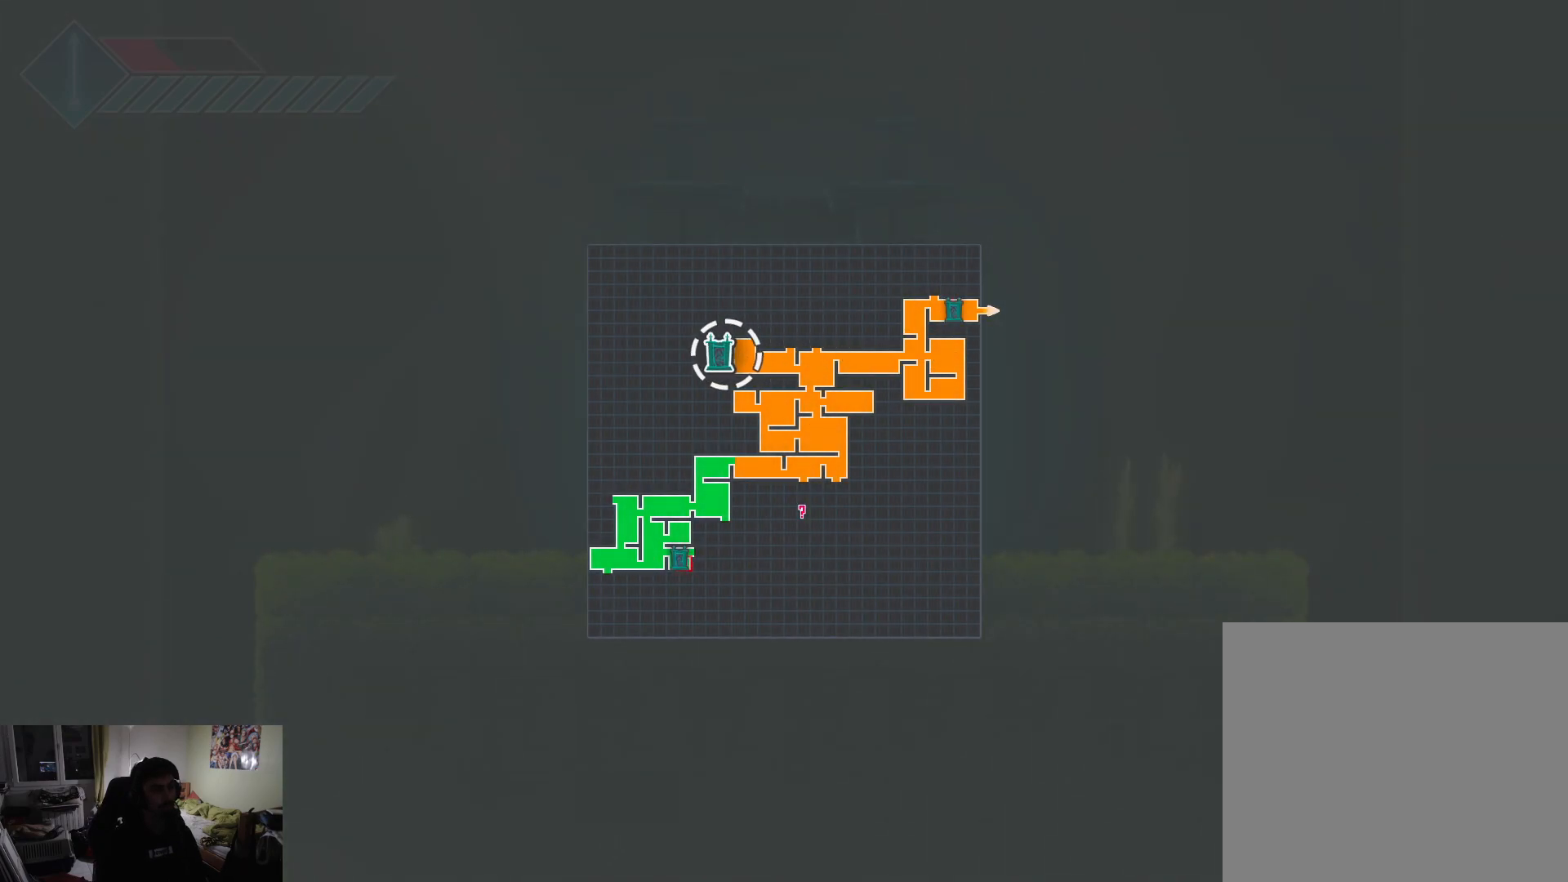
{"buttons": [], "left_stick": "center", "right_stick": "center", "events": []}
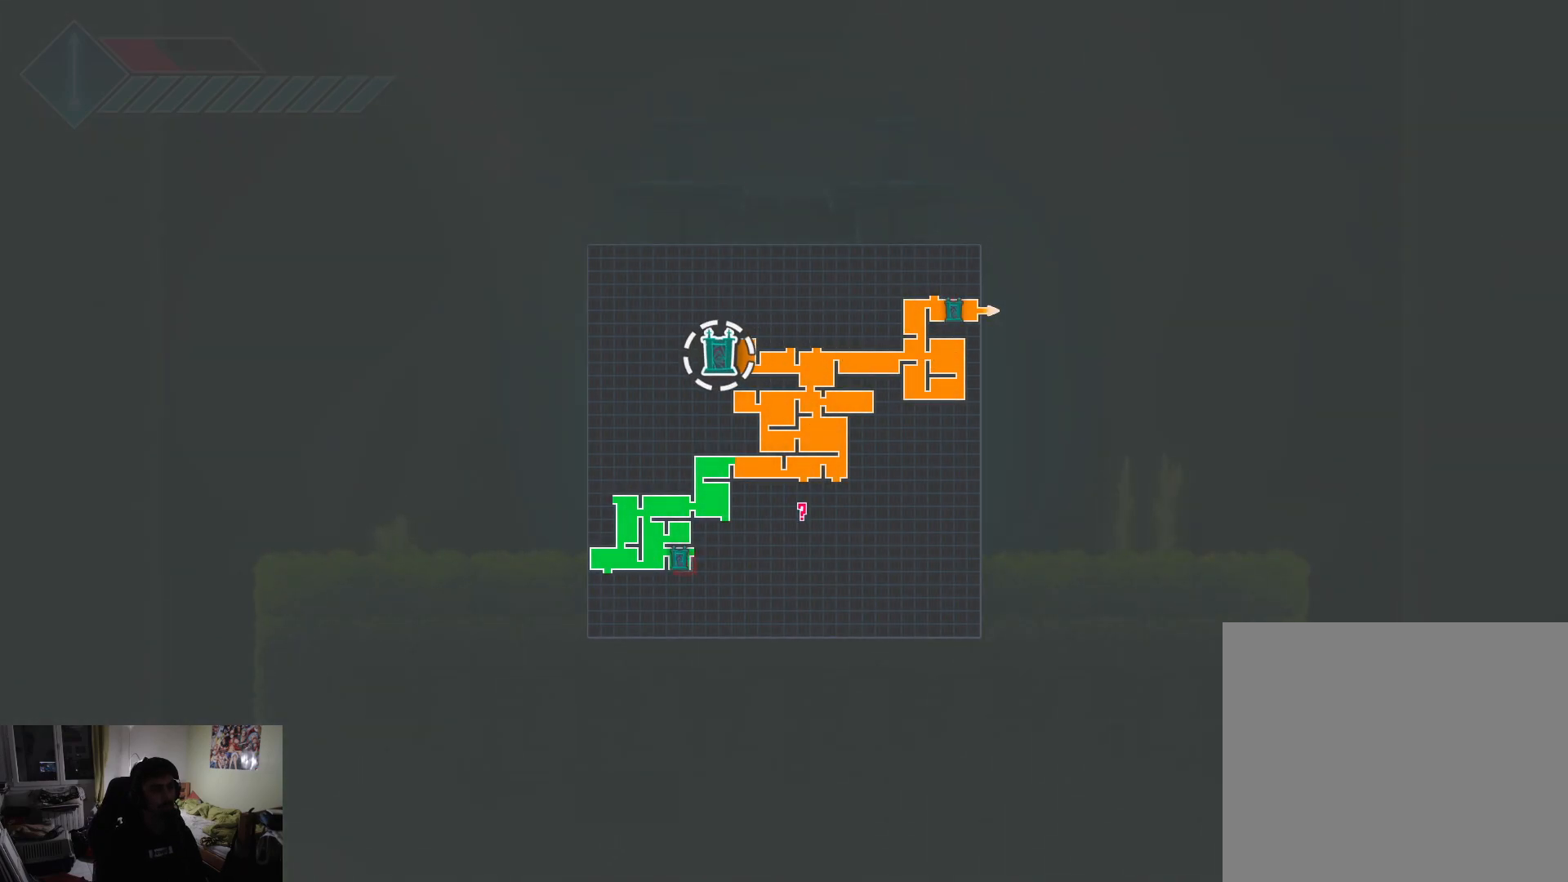
{"buttons": [], "left_stick": "center", "right_stick": "center", "events": []}
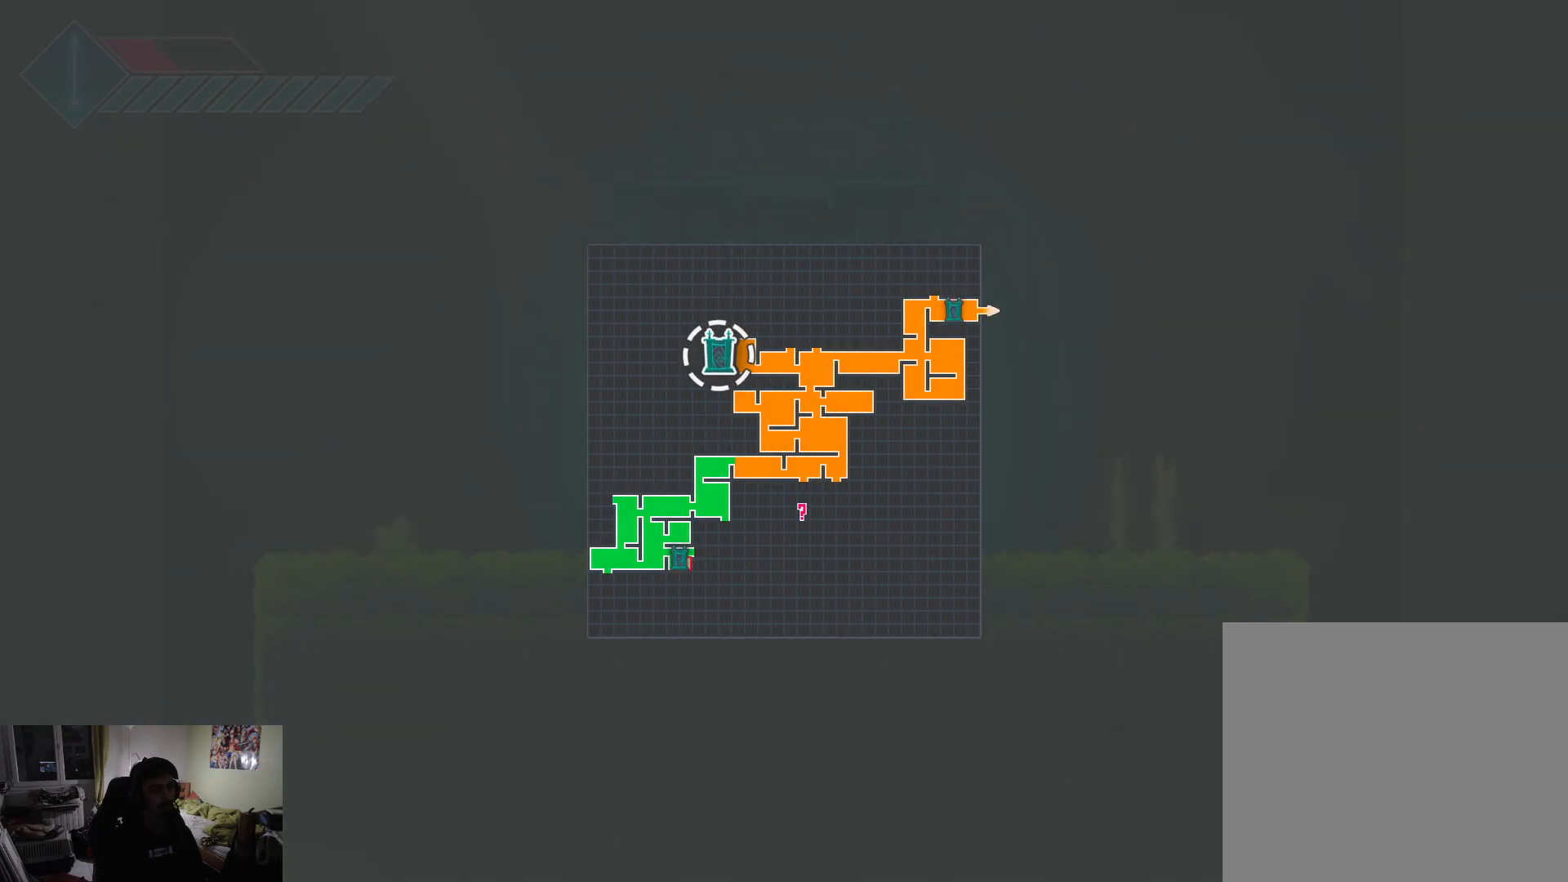
{"buttons": [], "left_stick": "center", "right_stick": "center", "events": []}
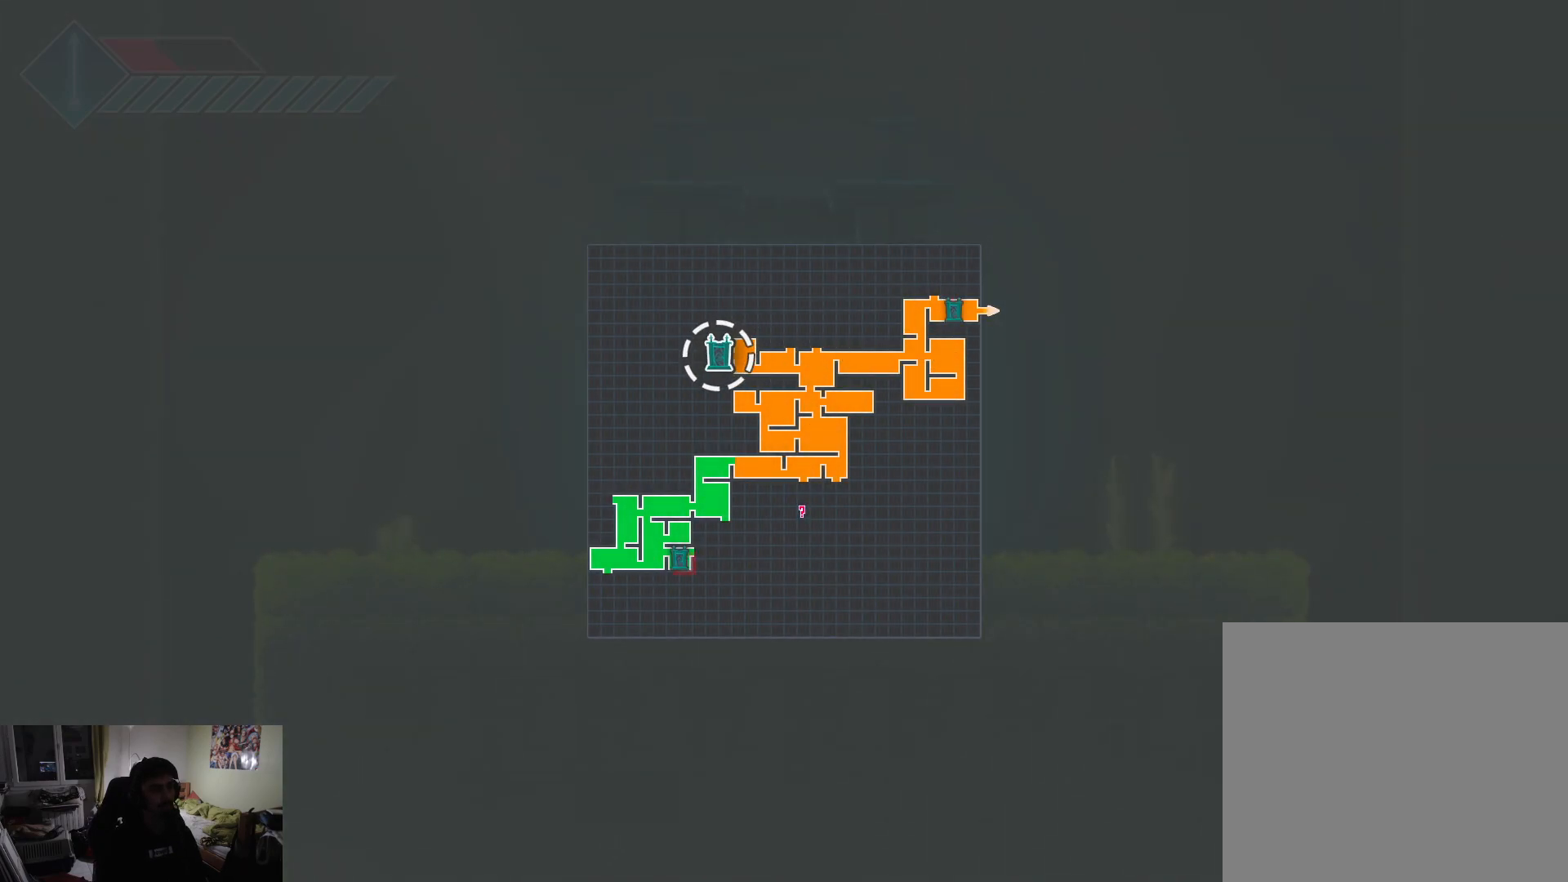
{"buttons": [], "left_stick": "center", "right_stick": "center", "events": []}